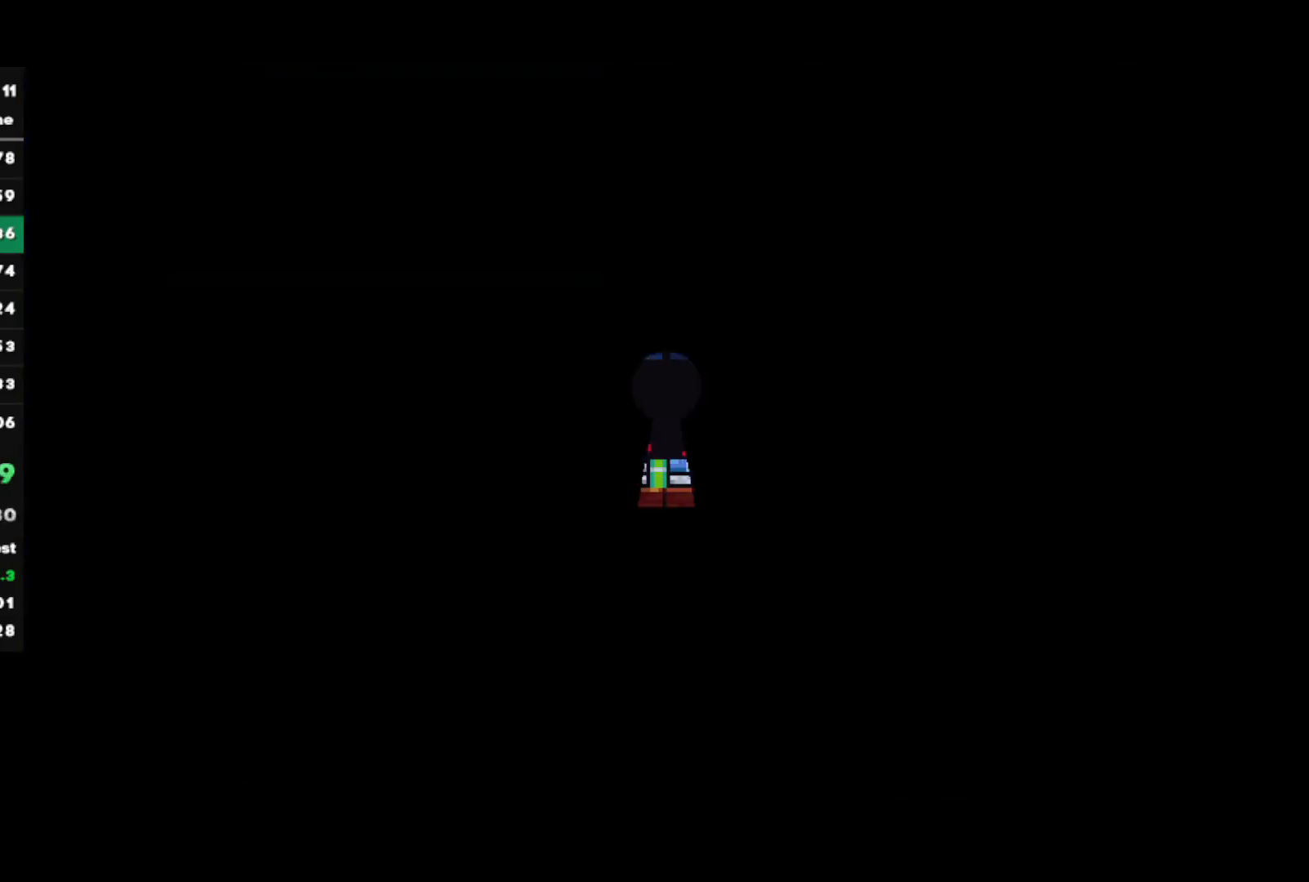
Gameplay with a controller (PlayStation layout); each line is a JSON object with the inputs held at the frame after it (dt_ms = milliseconds from this image to that frame). "events" lists button and stick changes between this image and that frame as [ms after this image, input, new state], when the widget could be followed in between.
{"dt_ms": 500, "buttons": ["SQUARE", "R2"], "left_stick": "left", "right_stick": "center", "events": [[433, "left_stick", "left"], [467, "SQUARE", "down"]]}
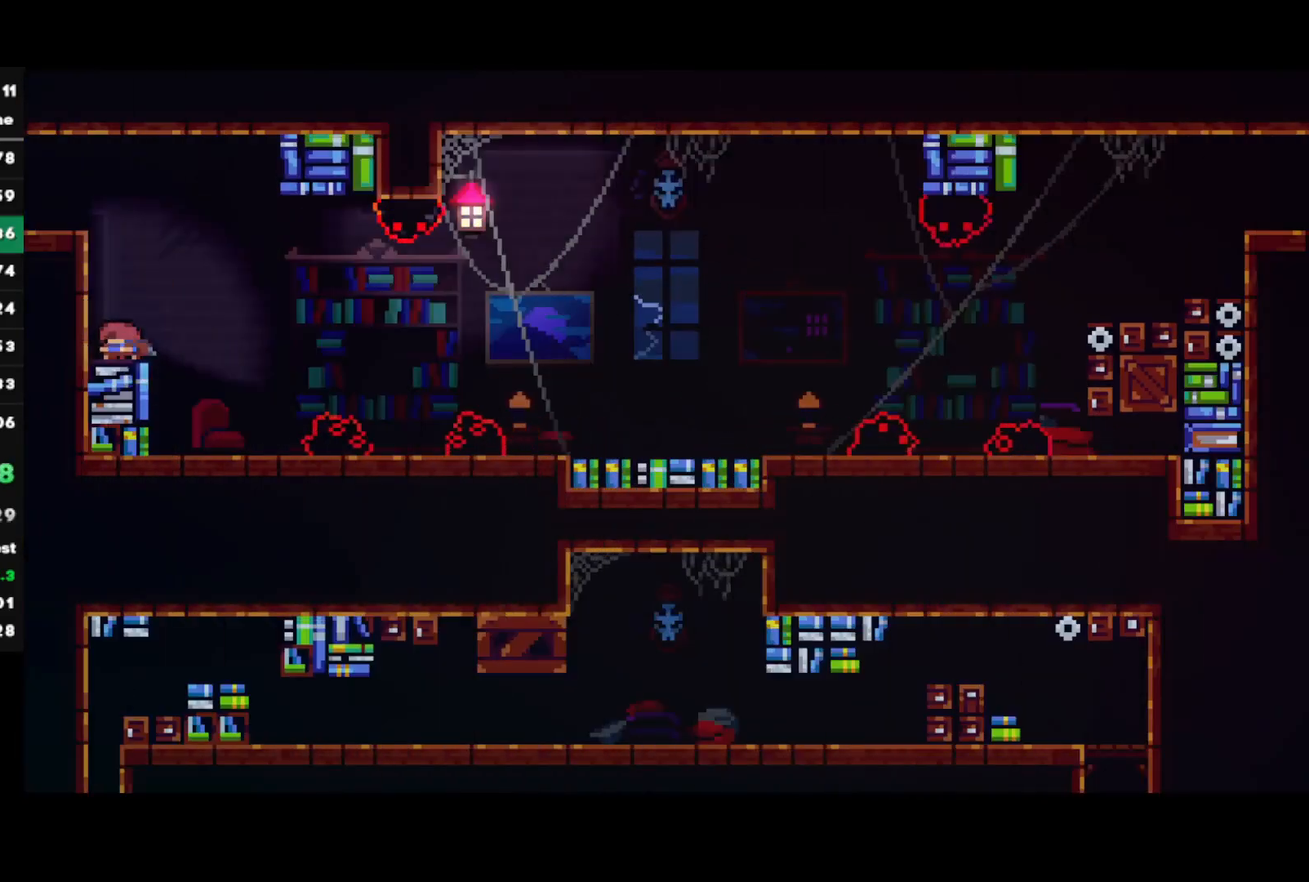
{"dt_ms": 500, "buttons": ["SQUARE", "R2"], "left_stick": "down-right", "right_stick": "center", "events": [[100, "SQUARE", "up"], [117, "left_stick", "down-right"], [167, "CROSS", "down"], [350, "CROSS", "up"], [400, "SQUARE", "down"]]}
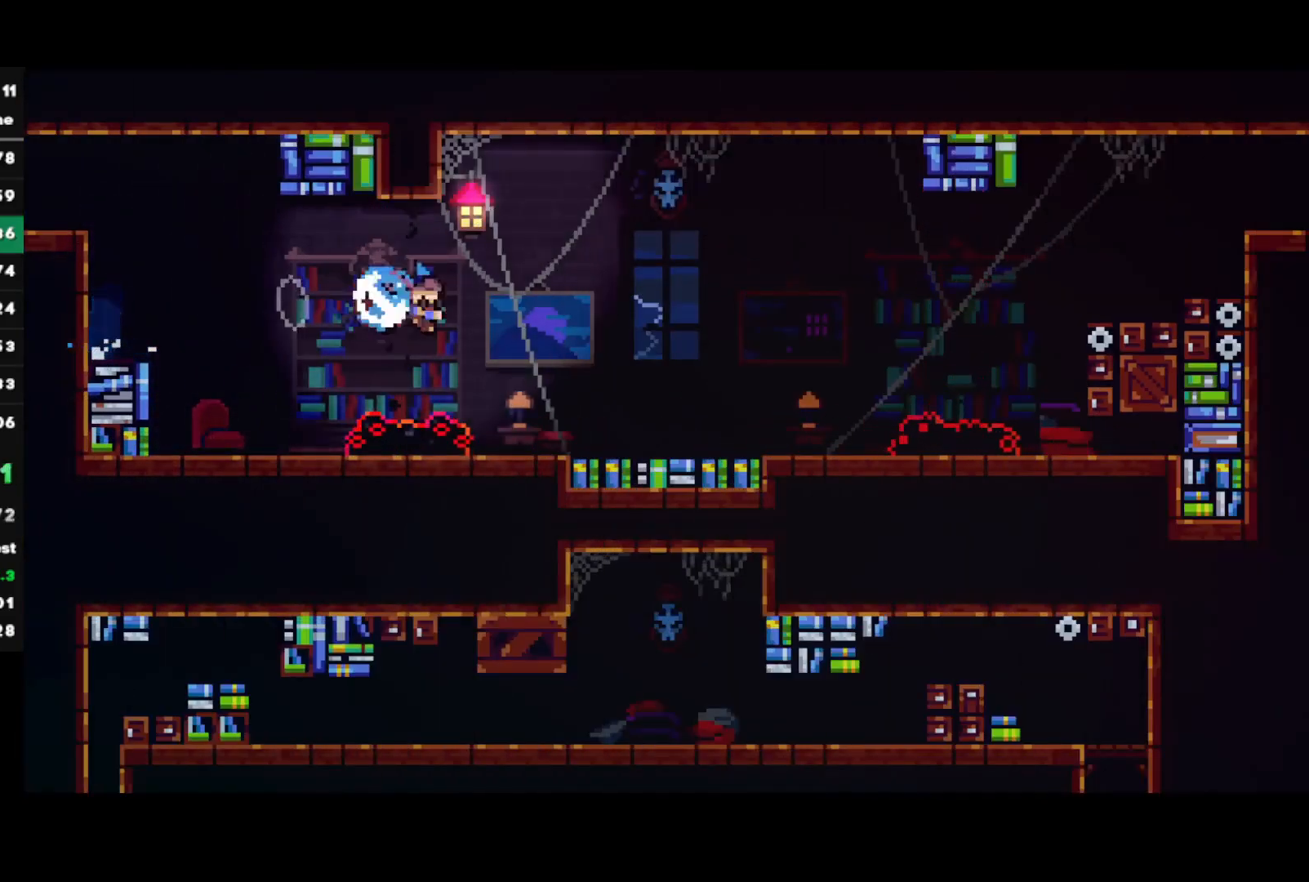
{"dt_ms": 500, "buttons": [], "left_stick": "up-right", "right_stick": "center", "events": [[67, "SQUARE", "up"], [183, "CROSS", "down"], [283, "left_stick", "right"], [467, "CROSS", "up"], [500, "R2", "up"], [500, "left_stick", "up-right"]]}
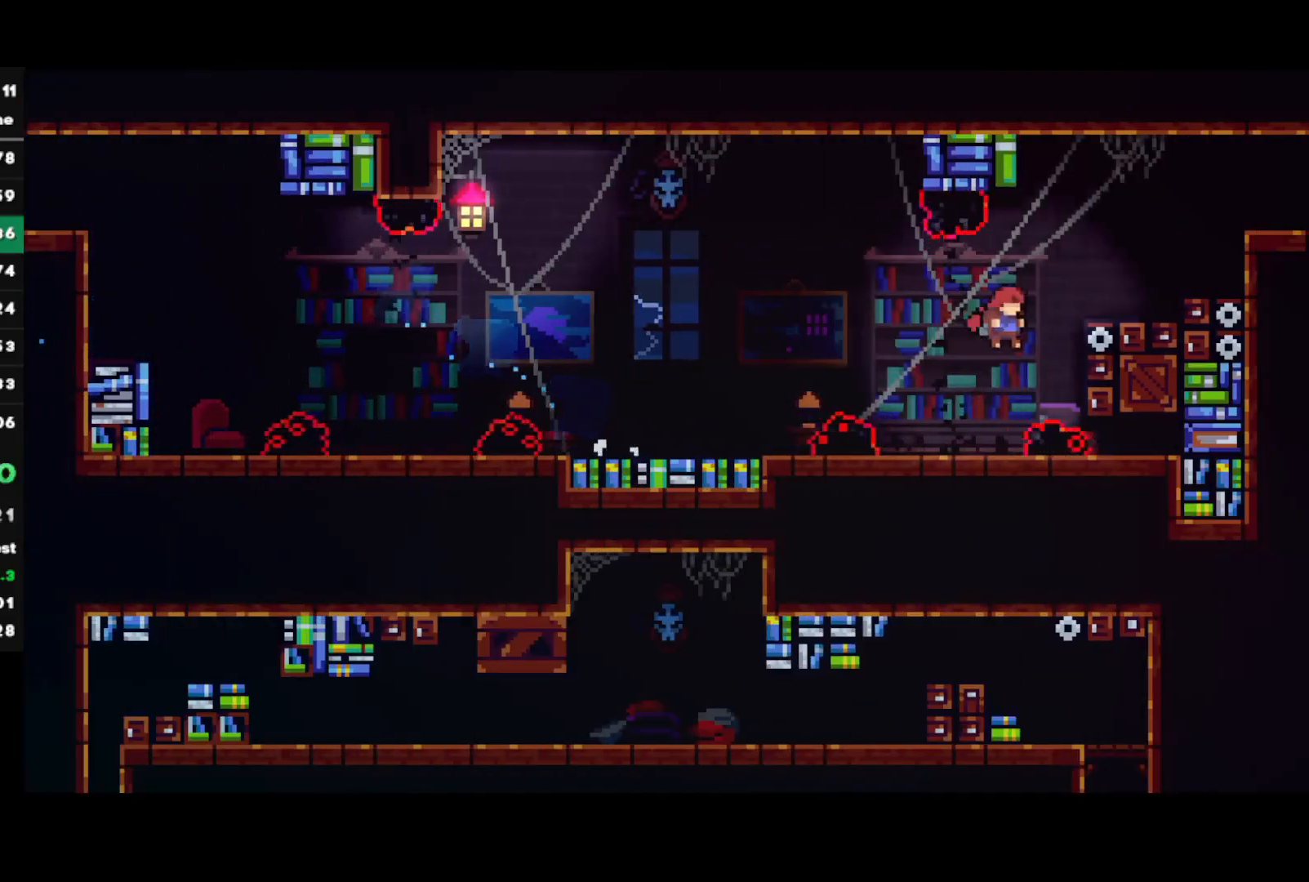
{"dt_ms": 500, "buttons": [], "left_stick": "right", "right_stick": "center", "events": [[33, "SQUARE", "down"], [217, "SQUARE", "up"], [217, "left_stick", "right"]]}
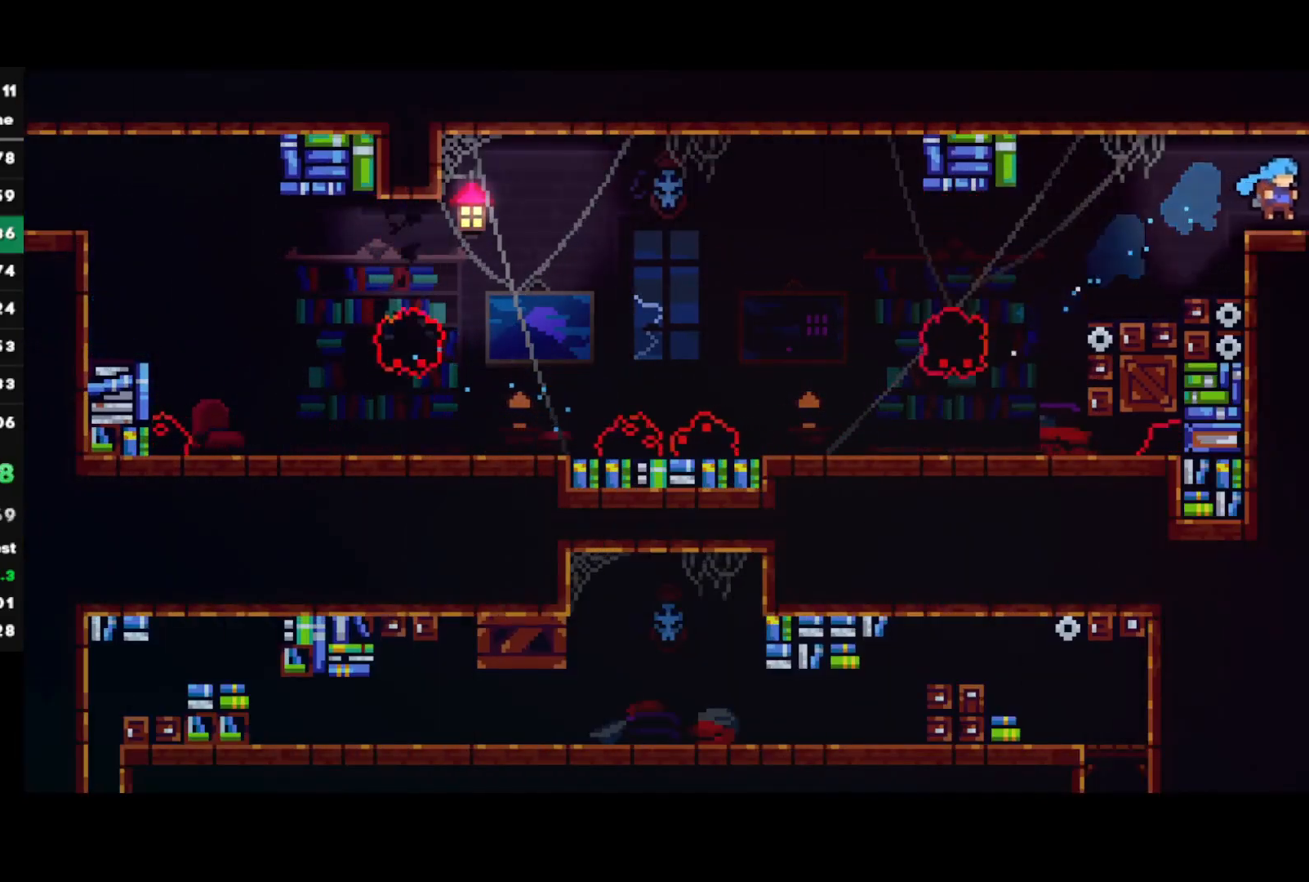
{"dt_ms": 500, "buttons": ["R2"], "left_stick": "center", "right_stick": "center", "events": [[67, "R2", "down"], [167, "left_stick", "center"]]}
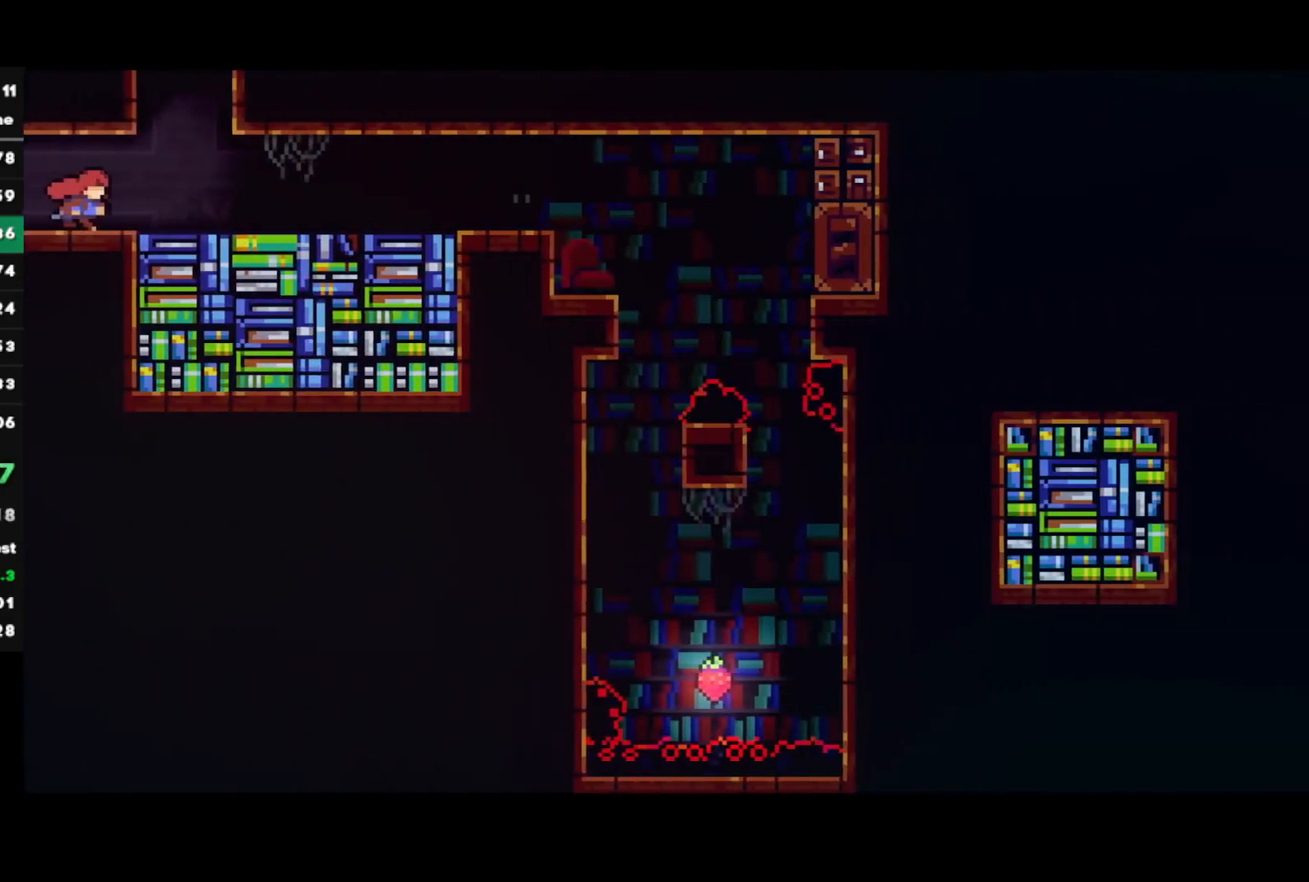
{"dt_ms": 500, "buttons": ["CROSS", "R2"], "left_stick": "right", "right_stick": "center", "events": [[200, "left_stick", "right"], [250, "CIRCLE", "down"], [250, "CROSS", "down"], [367, "CIRCLE", "up"], [367, "CROSS", "up"], [500, "CROSS", "down"]]}
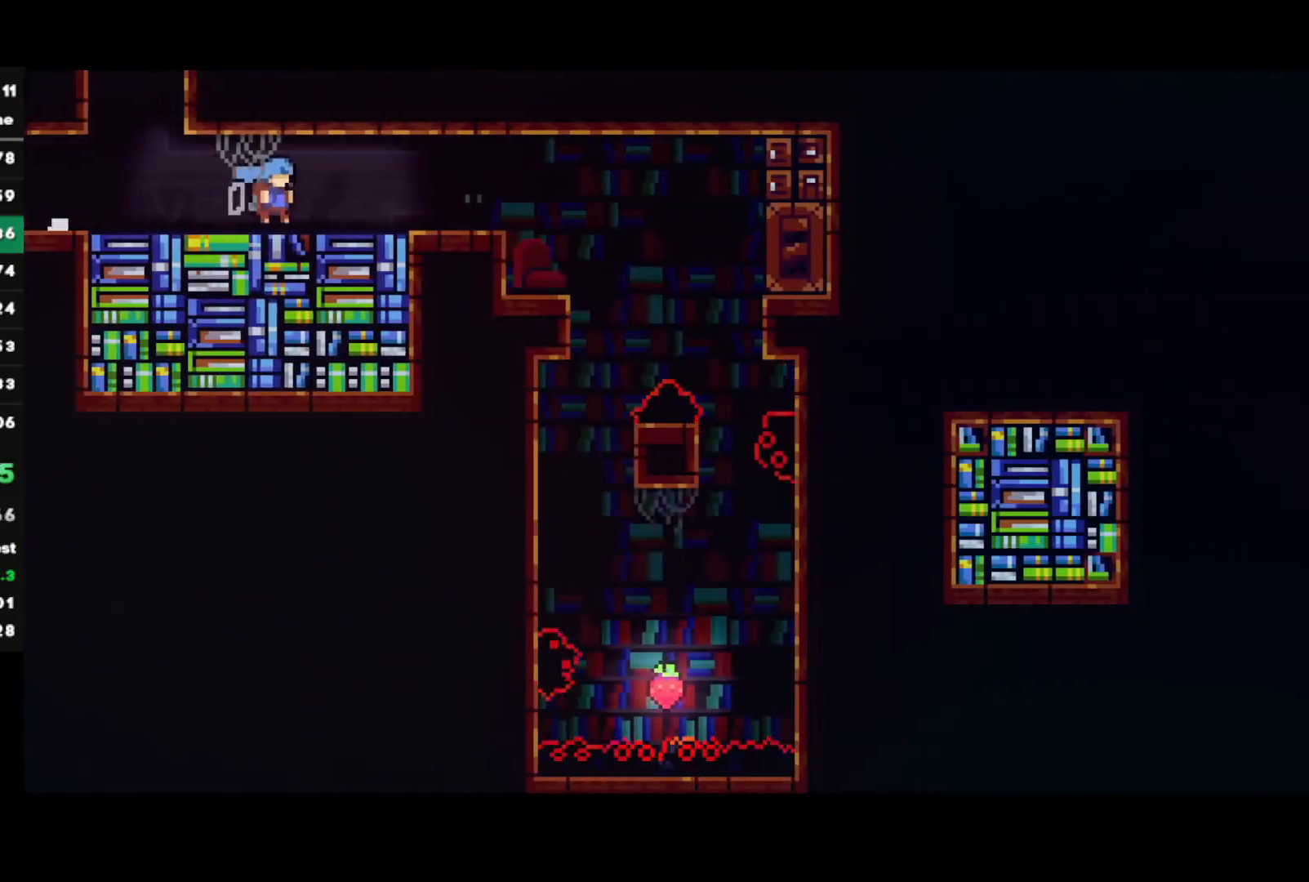
{"dt_ms": 500, "buttons": ["R2"], "left_stick": "center", "right_stick": "center", "events": [[83, "CROSS", "up"], [400, "left_stick", "center"]]}
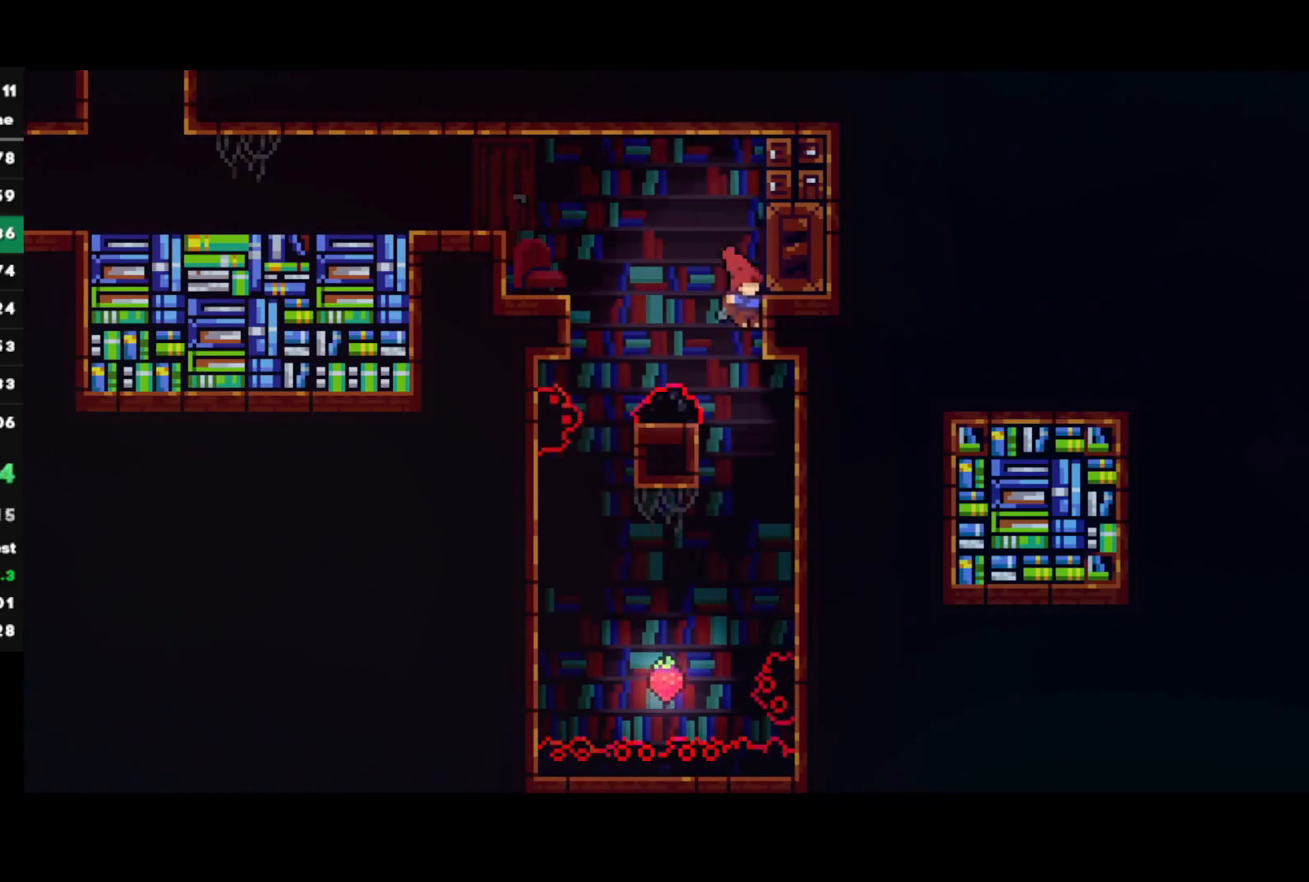
{"dt_ms": 500, "buttons": ["SQUARE"], "left_stick": "up-left", "right_stick": "center", "events": [[83, "left_stick", "left"], [333, "left_stick", "up-left"], [400, "R2", "up"], [400, "SQUARE", "down"]]}
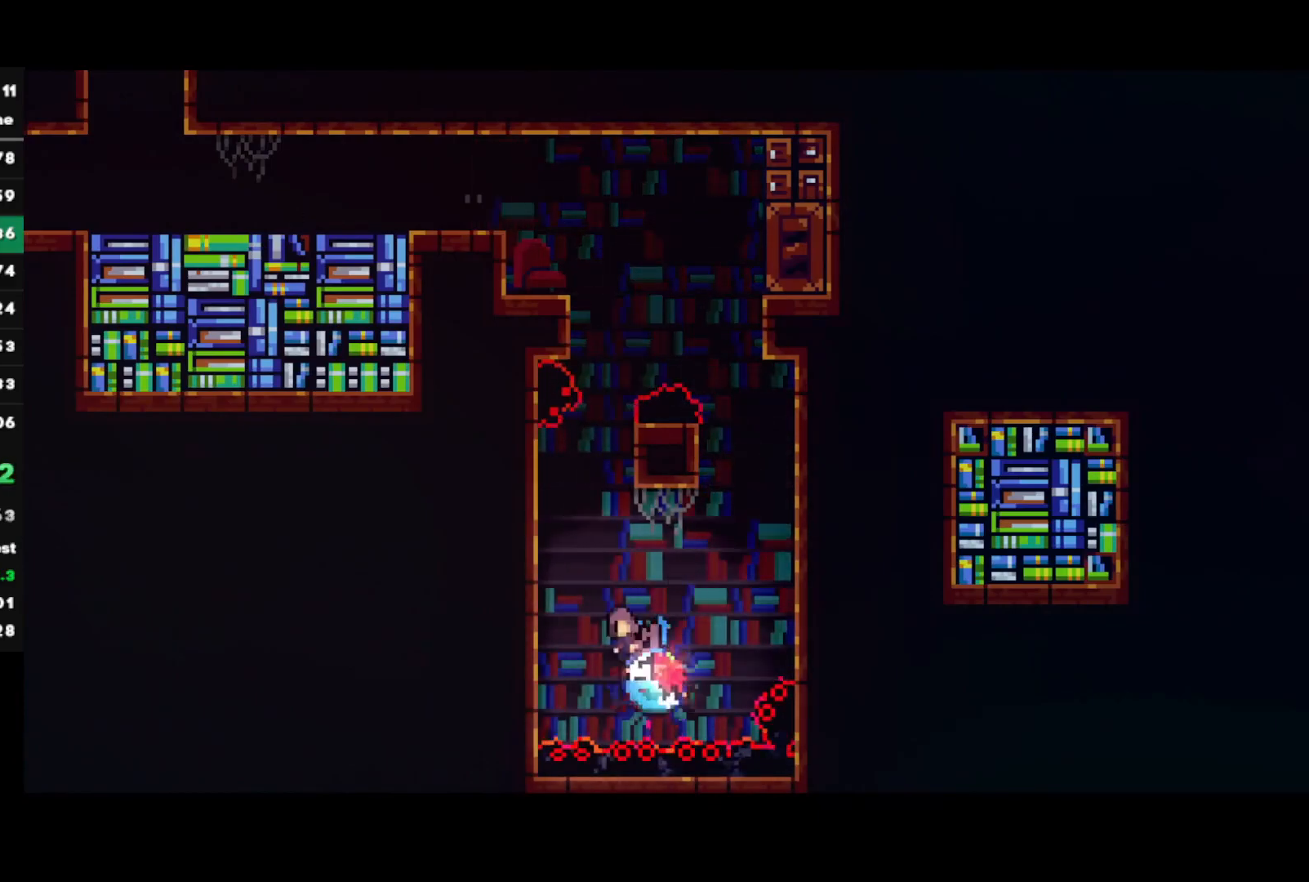
{"dt_ms": 500, "buttons": ["CROSS"], "left_stick": "center", "right_stick": "center", "events": [[67, "SQUARE", "up"], [67, "left_stick", "center"], [167, "CROSS", "down"], [333, "CROSS", "up"], [400, "CROSS", "down"]]}
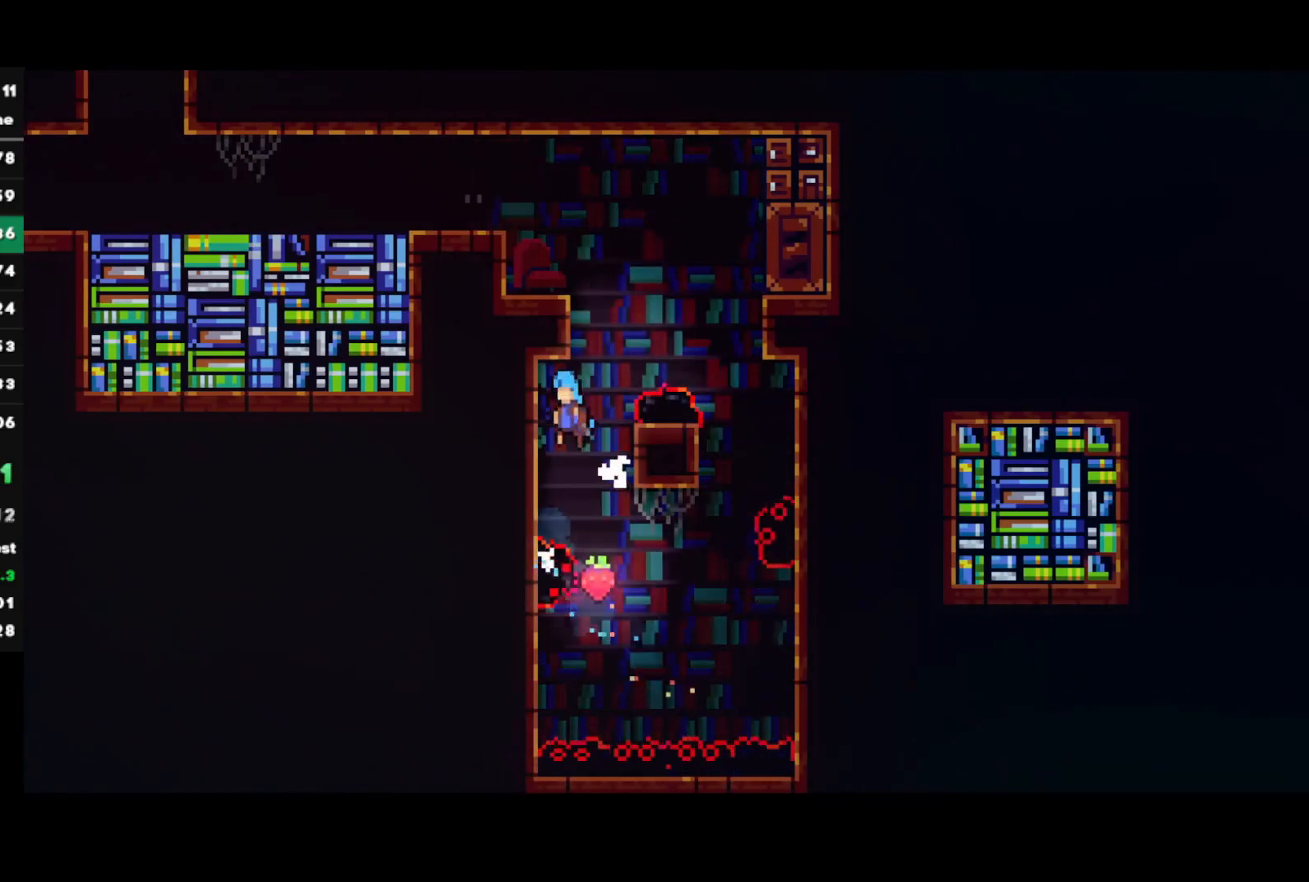
{"dt_ms": 1000, "buttons": ["CIRCLE"], "left_stick": "left", "right_stick": "center"}
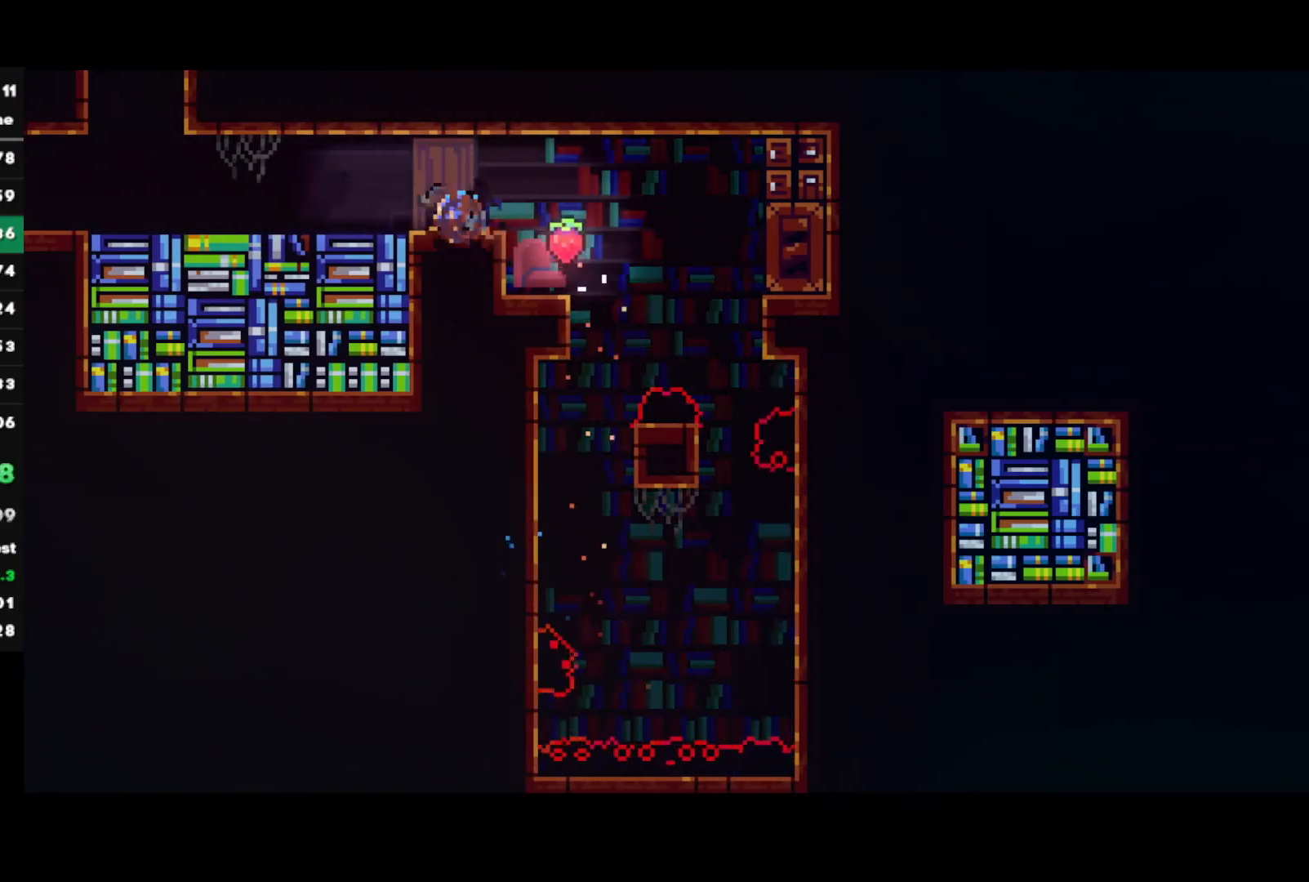
{"dt_ms": 500, "buttons": [], "left_stick": "center", "right_stick": "center", "events": [[17, "CIRCLE", "up"], [117, "CROSS", "down"], [233, "CROSS", "up"], [317, "SQUARE", "down"], [333, "left_stick", "up"], [450, "SQUARE", "up"], [467, "left_stick", "center"]]}
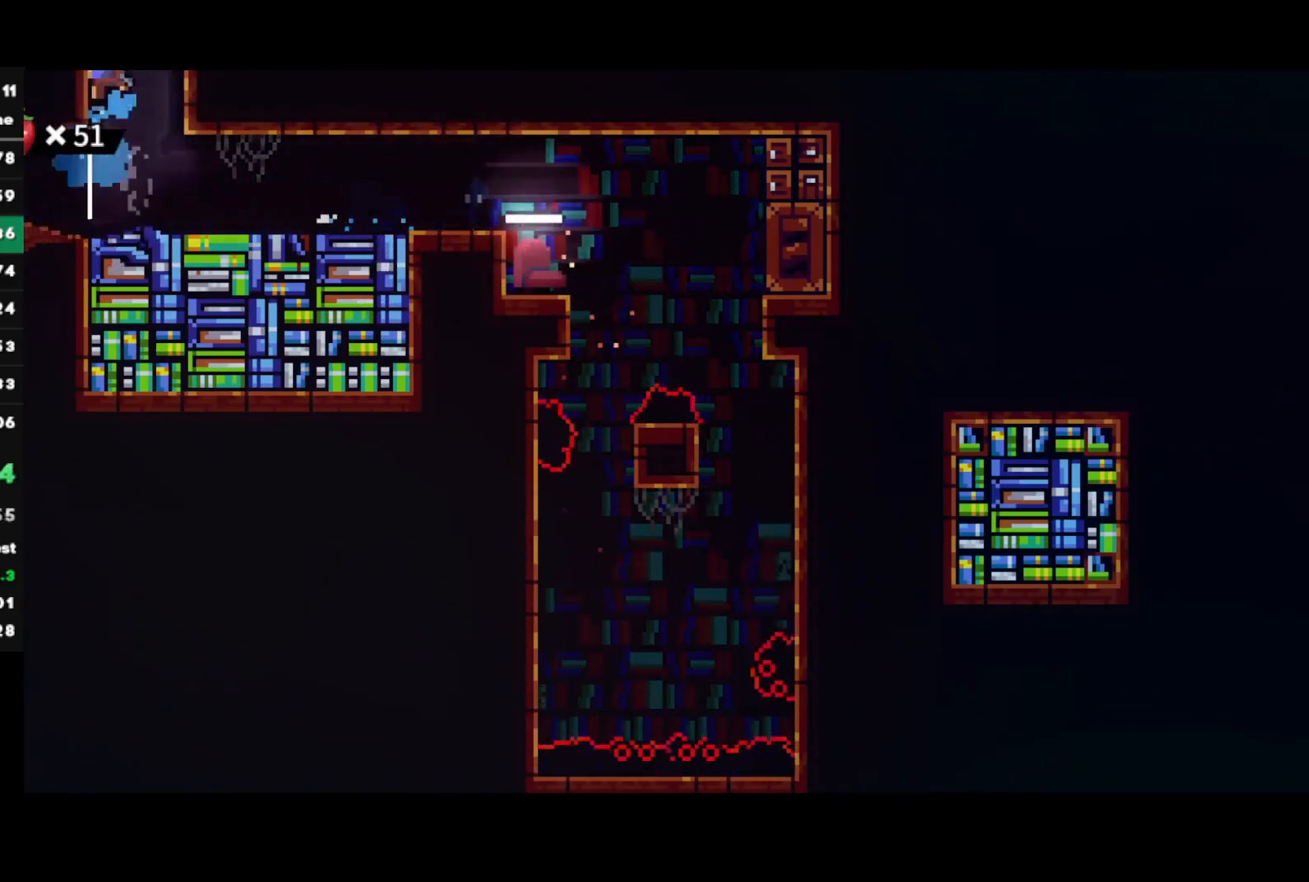
{"dt_ms": 500, "buttons": [], "left_stick": "center", "right_stick": "center", "events": []}
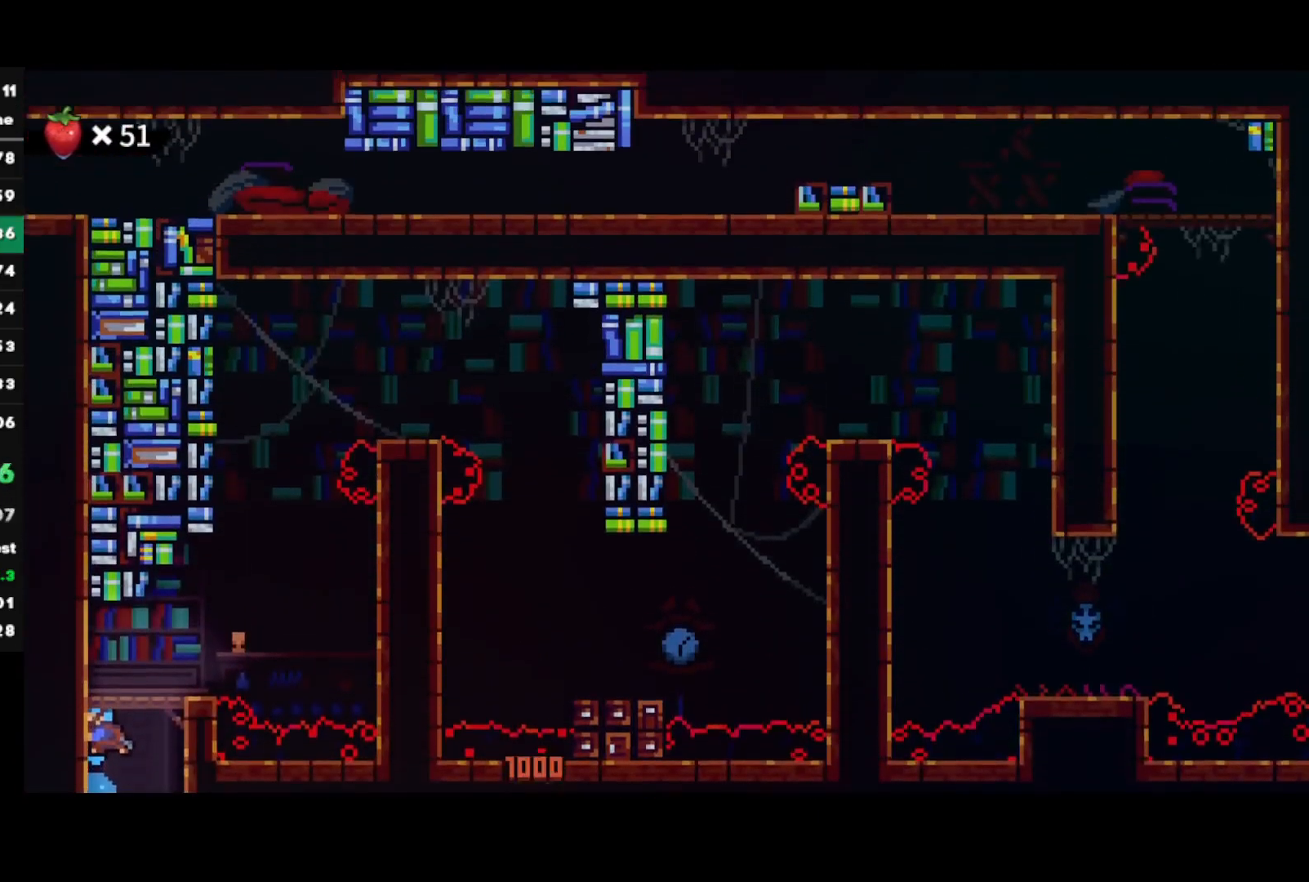
{"dt_ms": 500, "buttons": ["SQUARE"], "left_stick": "up", "right_stick": "center", "events": [[133, "left_stick", "right"], [200, "CROSS", "down"], [333, "CROSS", "up"], [400, "left_stick", "up"], [417, "SQUARE", "down"]]}
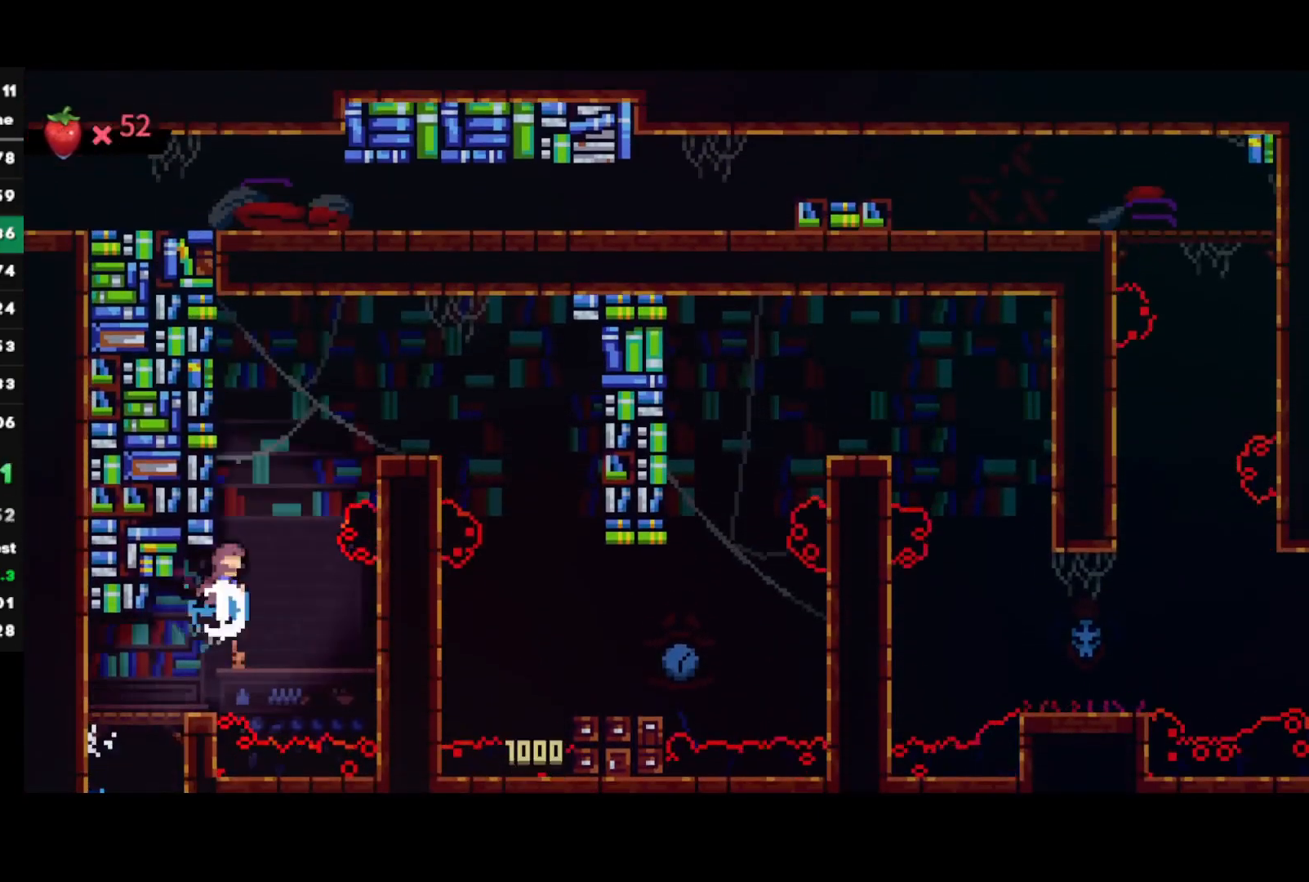
{"dt_ms": 500, "buttons": ["L1", "R2"], "left_stick": "down-right", "right_stick": "center", "events": [[17, "SQUARE", "up"], [83, "left_stick", "up-right"], [100, "CROSS", "down"], [167, "CROSS", "up"], [183, "left_stick", "right"], [200, "R2", "down"], [400, "left_stick", "down-right"], [433, "L1", "down"]]}
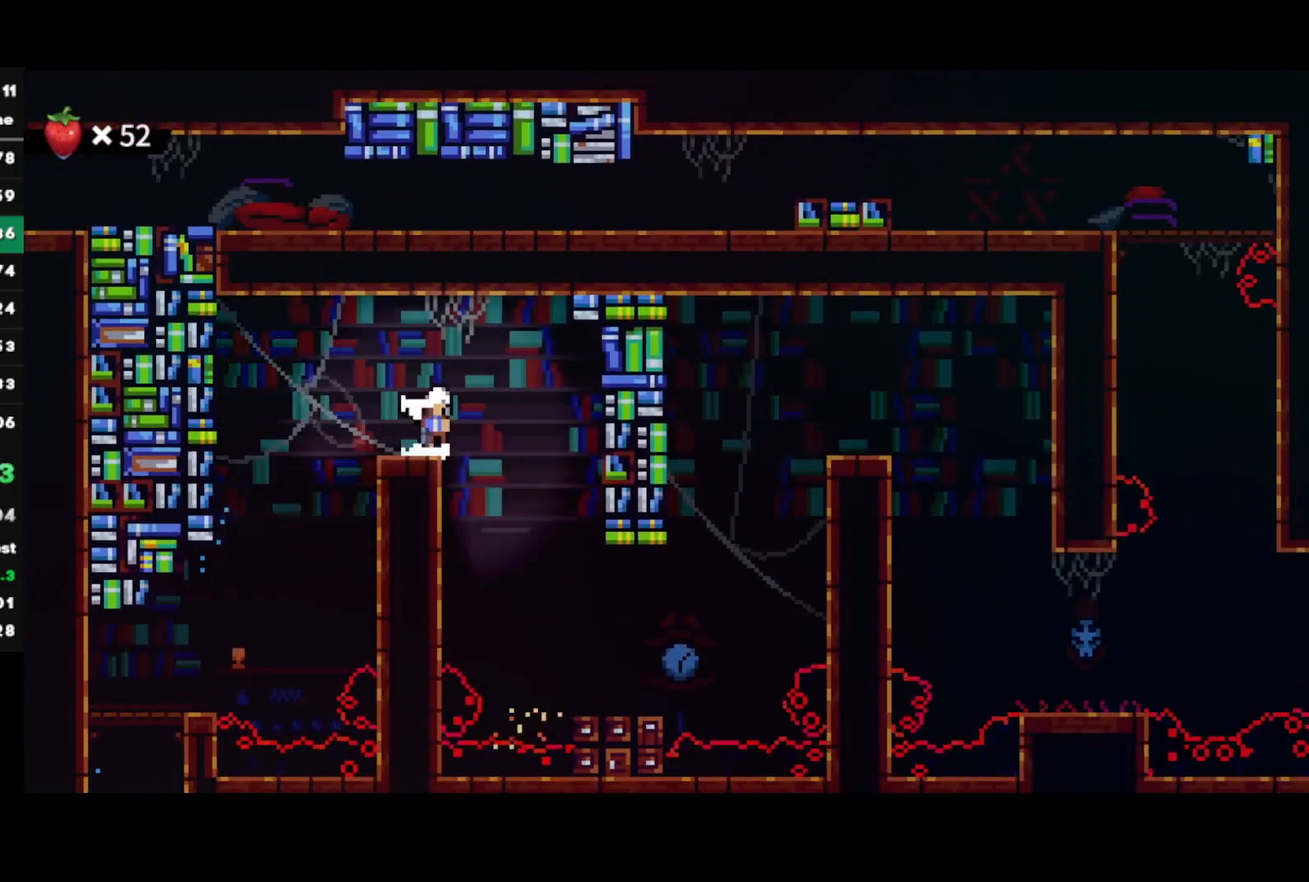
{"dt_ms": 500, "buttons": ["SQUARE", "R2"], "left_stick": "up", "right_stick": "center", "events": [[17, "SQUARE", "down"], [67, "L1", "up"], [100, "SQUARE", "up"], [483, "left_stick", "up"], [500, "SQUARE", "down"]]}
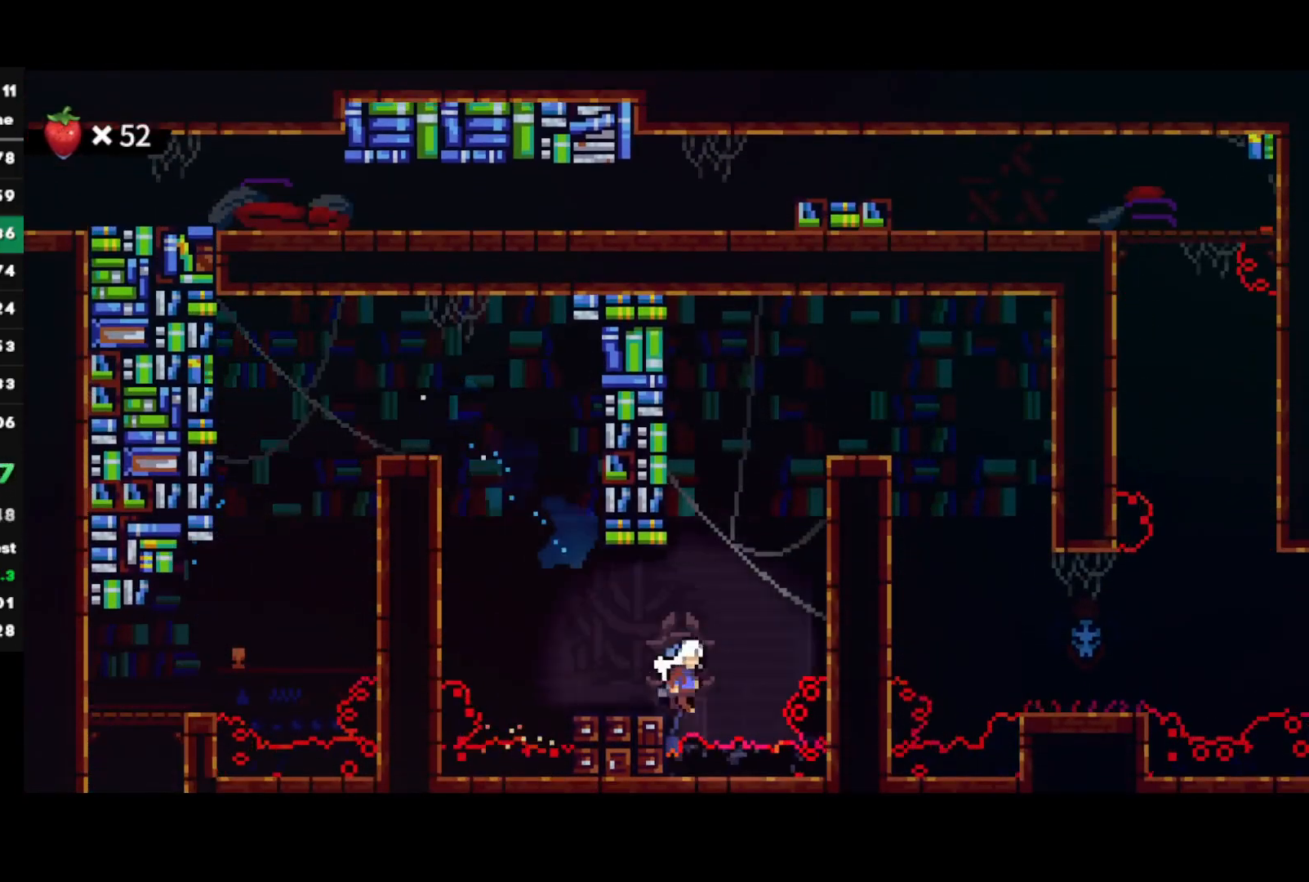
{"dt_ms": 500, "buttons": ["R2"], "left_stick": "up-right", "right_stick": "center", "events": [[133, "SQUARE", "up"], [217, "CROSS", "down"], [217, "left_stick", "up-right"], [400, "CROSS", "up"]]}
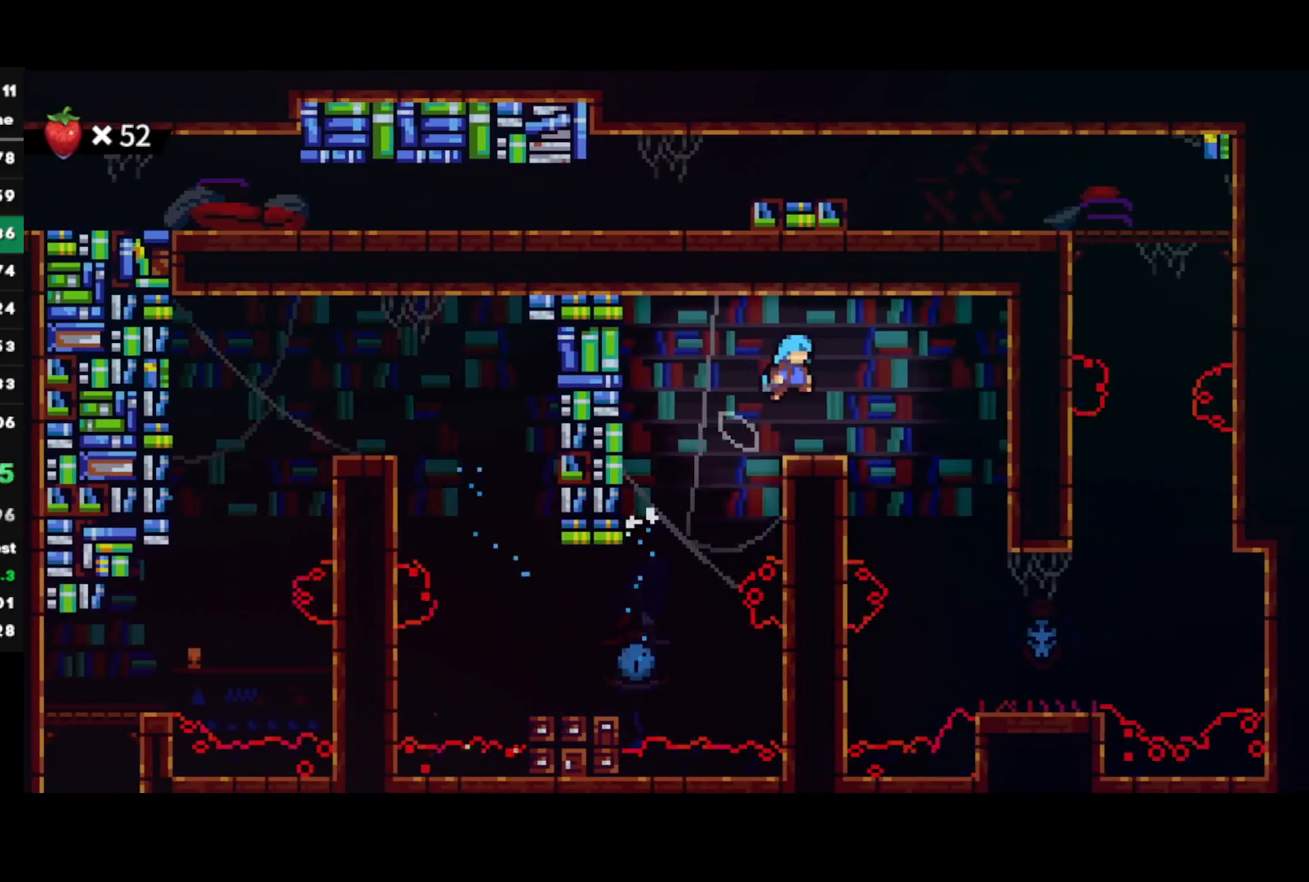
{"dt_ms": 500, "buttons": [], "left_stick": "up-right", "right_stick": "center", "events": [[467, "R2", "up"]]}
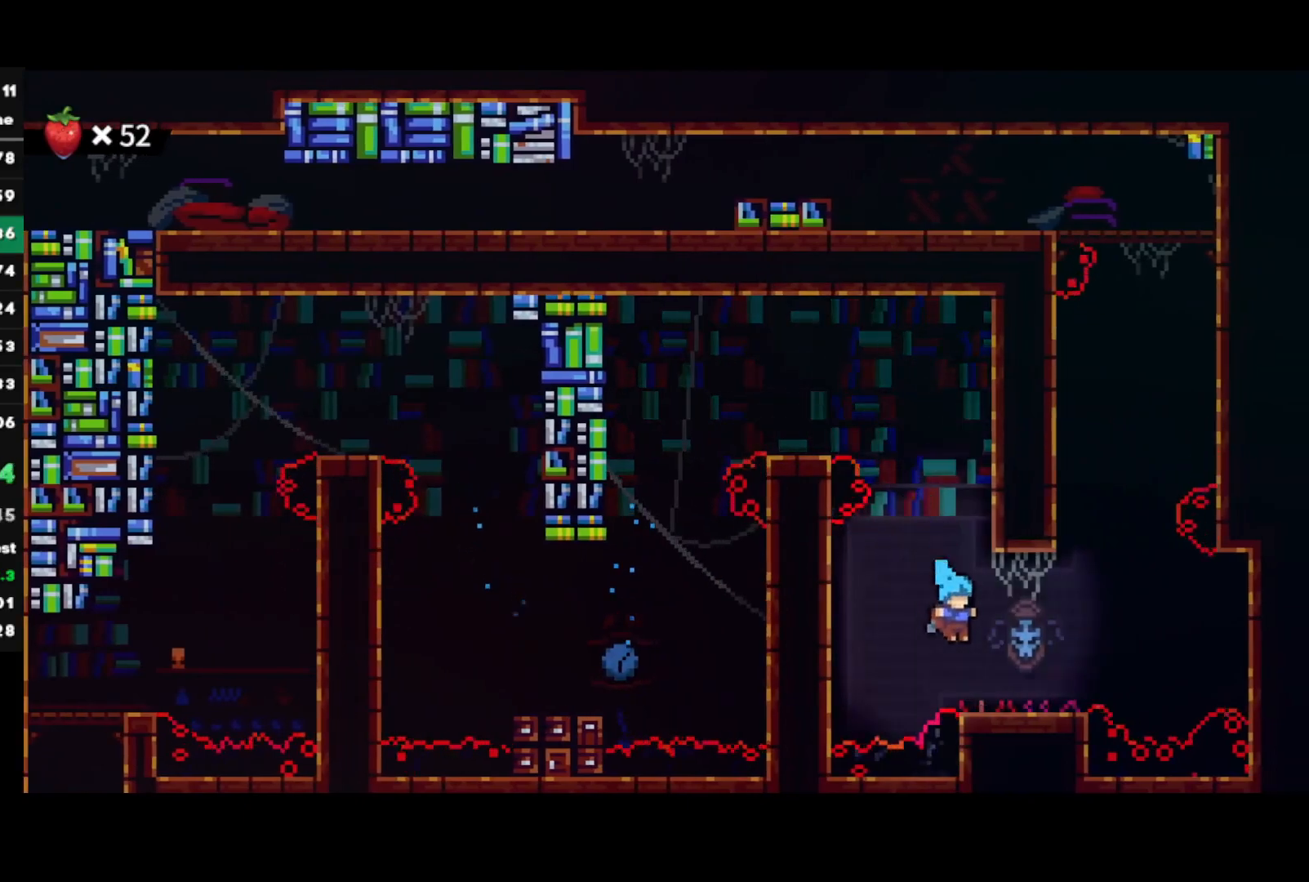
{"dt_ms": 500, "buttons": [], "left_stick": "up-right", "right_stick": "center", "events": [[67, "CROSS", "down"], [217, "CROSS", "up"], [250, "left_stick", "up"], [267, "SQUARE", "down"], [433, "SQUARE", "up"], [467, "left_stick", "up-right"]]}
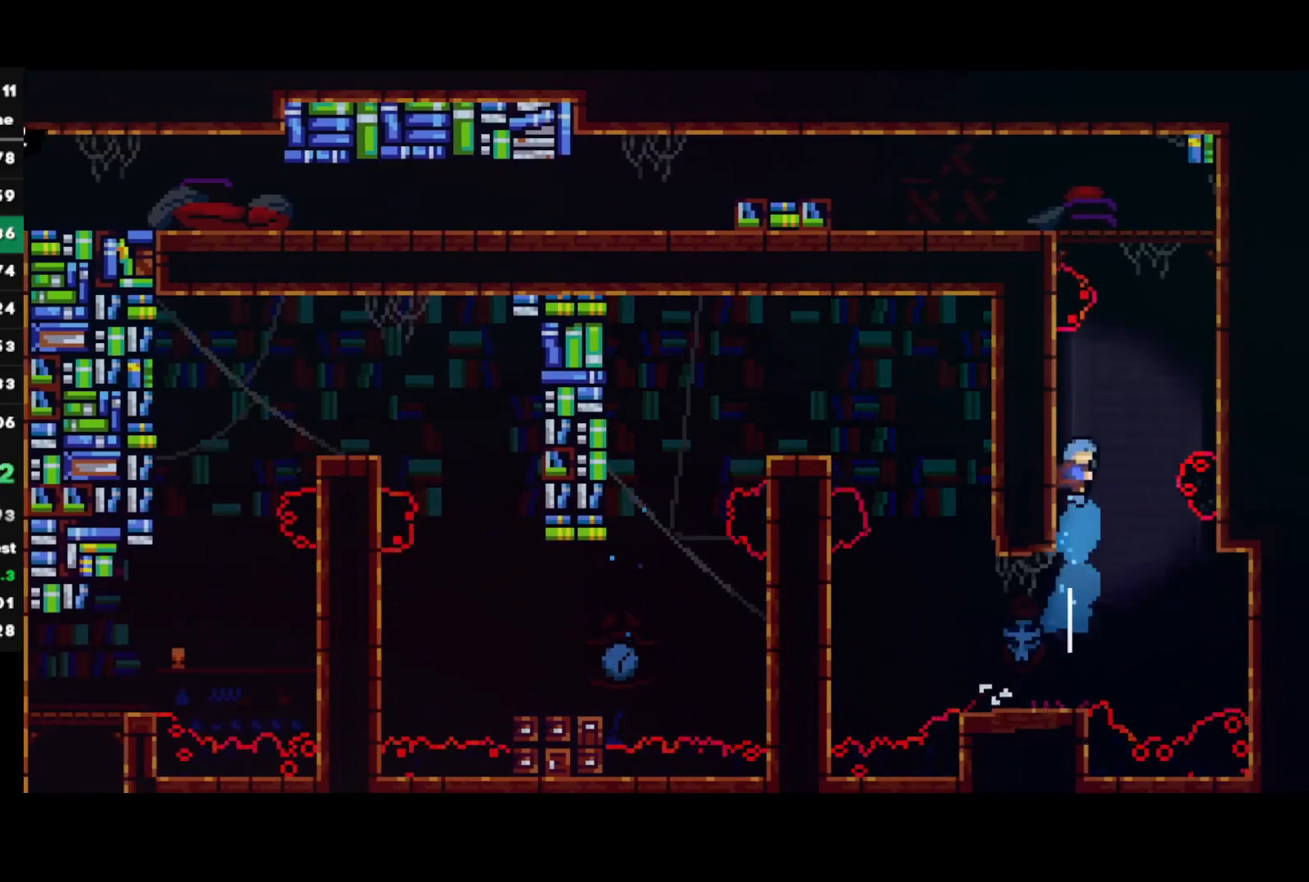
{"dt_ms": 500, "buttons": [], "left_stick": "left", "right_stick": "center", "events": [[17, "CROSS", "down"], [233, "CROSS", "up"], [283, "CROSS", "down"], [300, "left_stick", "left"], [467, "CROSS", "up"]]}
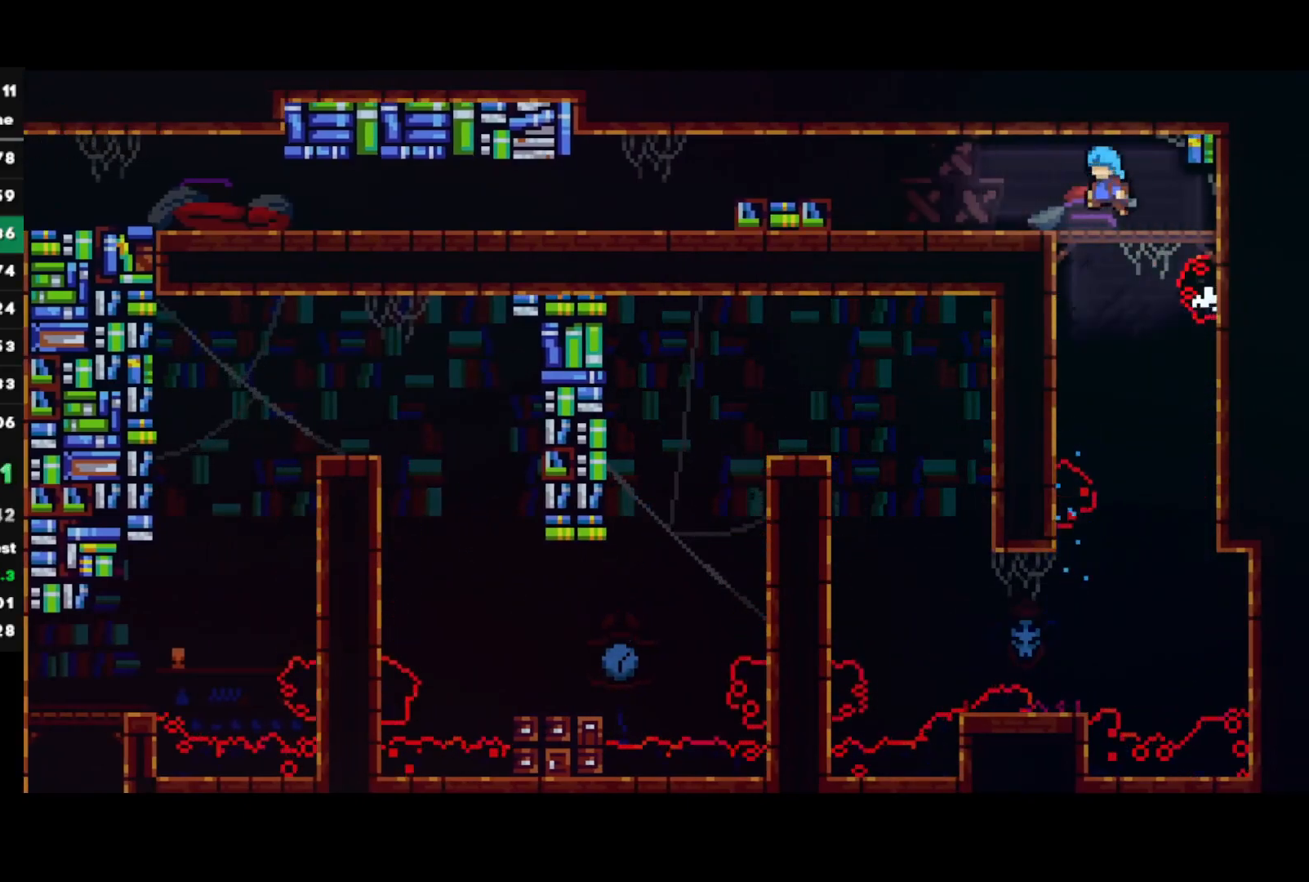
{"dt_ms": 500, "buttons": ["L1"], "left_stick": "down-left", "right_stick": "center", "events": [[167, "CIRCLE", "down"], [267, "CIRCLE", "up"], [283, "R1", "down"], [333, "CROSS", "down"], [350, "left_stick", "down-left"], [400, "L1", "down"], [483, "CROSS", "up"], [483, "R1", "up"]]}
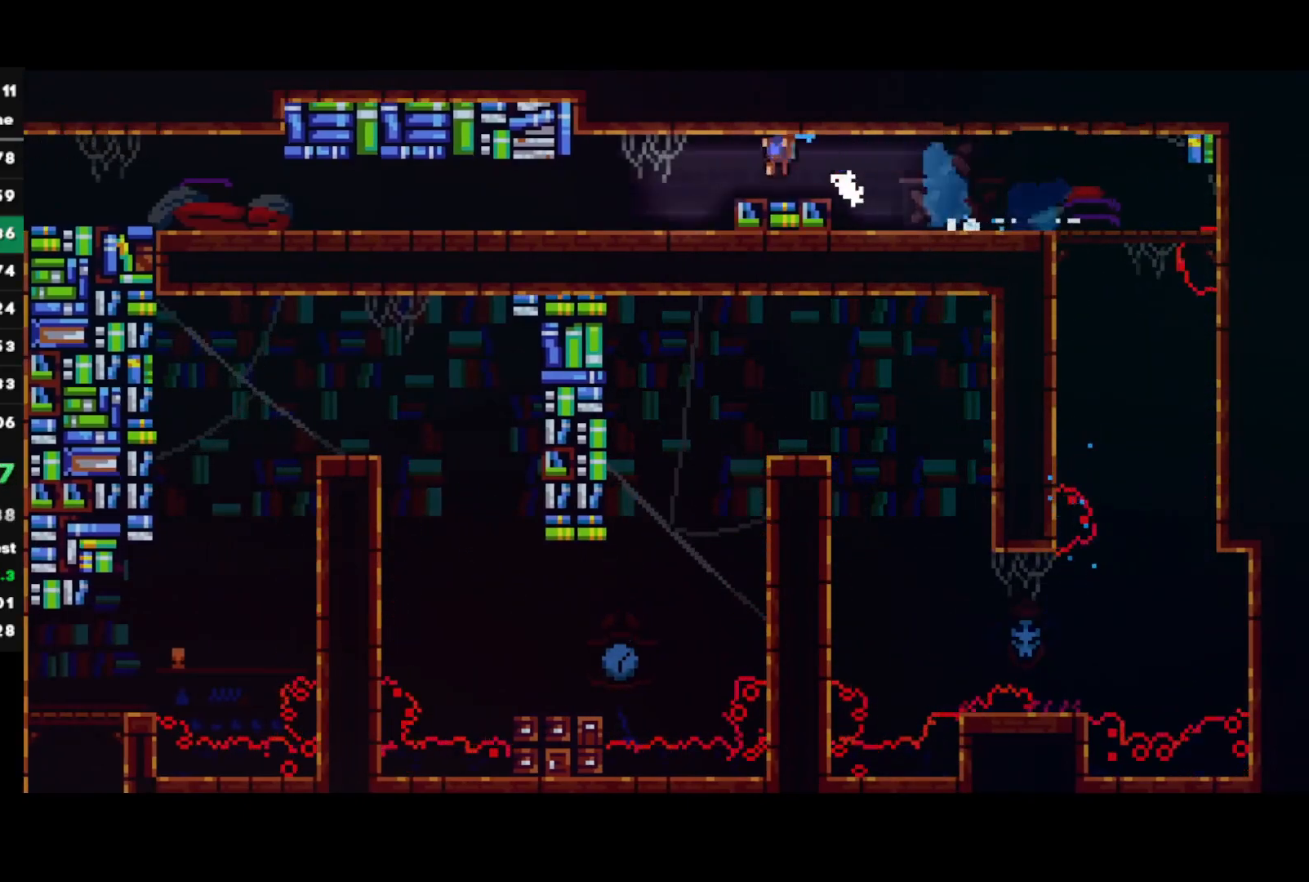
{"dt_ms": 500, "buttons": ["CROSS", "SQUARE", "R2"], "left_stick": "down-left", "right_stick": "center", "events": [[17, "L1", "up"], [217, "SQUARE", "down"], [333, "SQUARE", "up"], [400, "CROSS", "down"], [417, "R2", "down"], [450, "SQUARE", "down"]]}
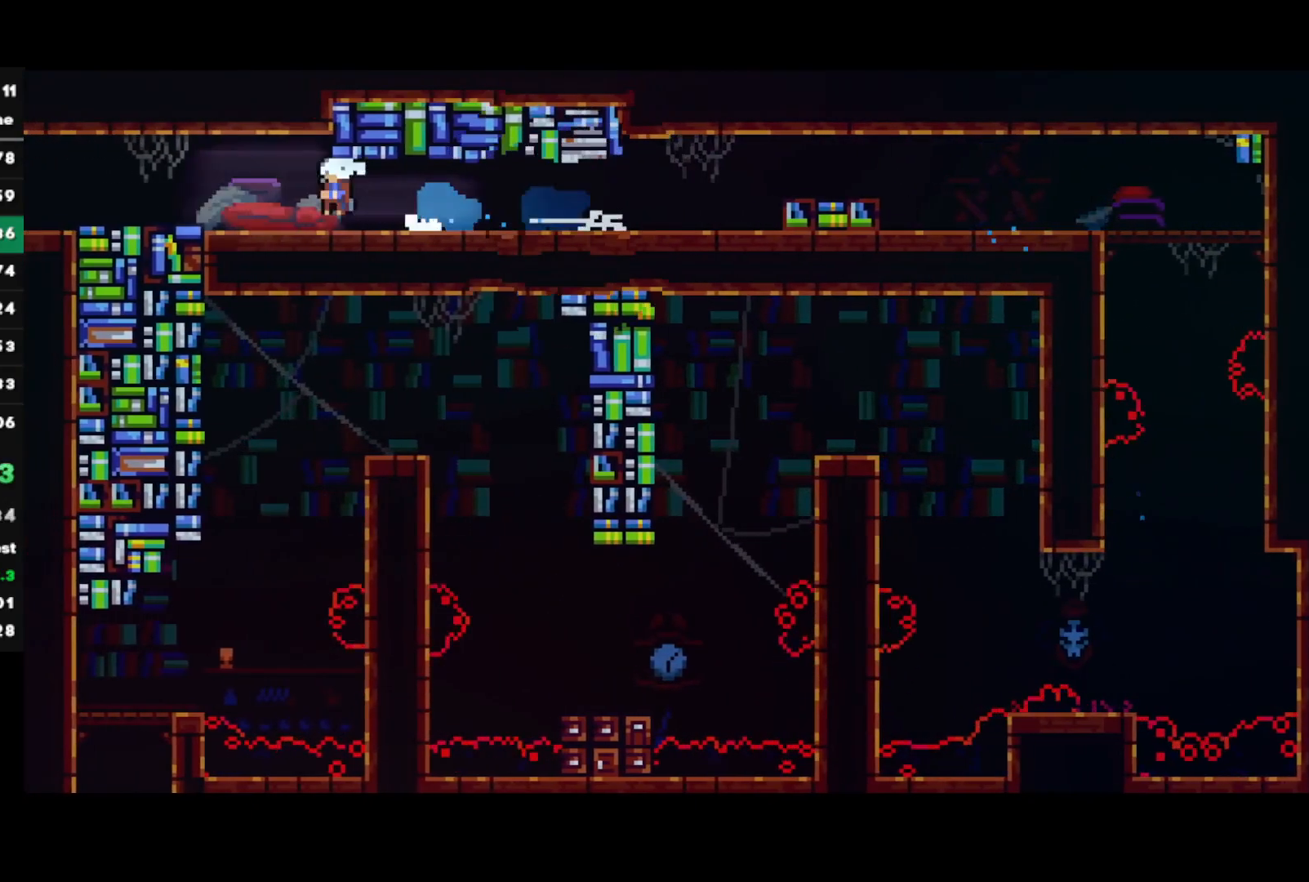
{"dt_ms": 500, "buttons": ["R2"], "left_stick": "center", "right_stick": "center", "events": [[67, "CROSS", "up"], [83, "SQUARE", "up"], [150, "CROSS", "down"], [183, "SQUARE", "down"], [283, "CROSS", "up"], [317, "SQUARE", "up"], [417, "left_stick", "center"]]}
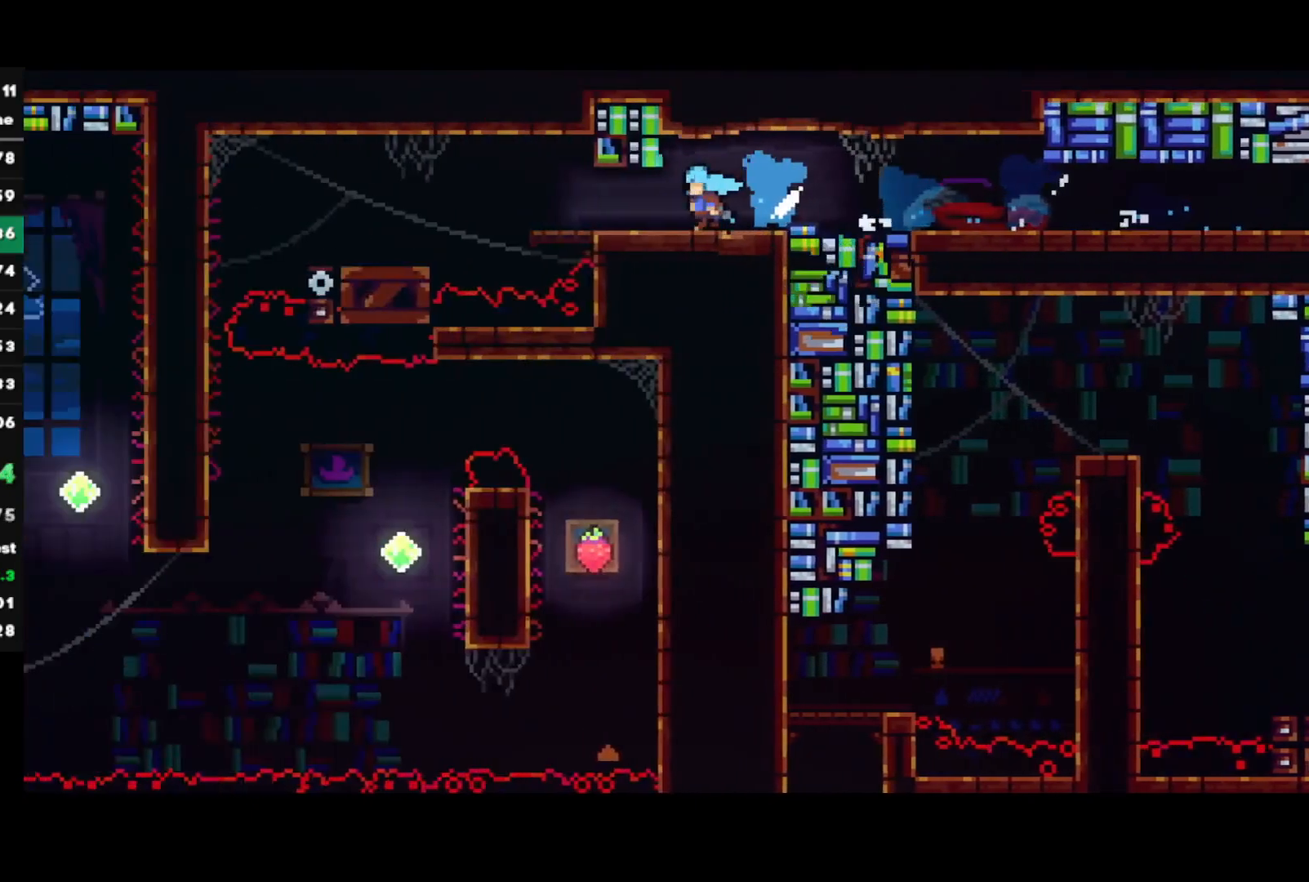
{"dt_ms": 500, "buttons": ["R2"], "left_stick": "left", "right_stick": "center", "events": [[50, "left_stick", "left"]]}
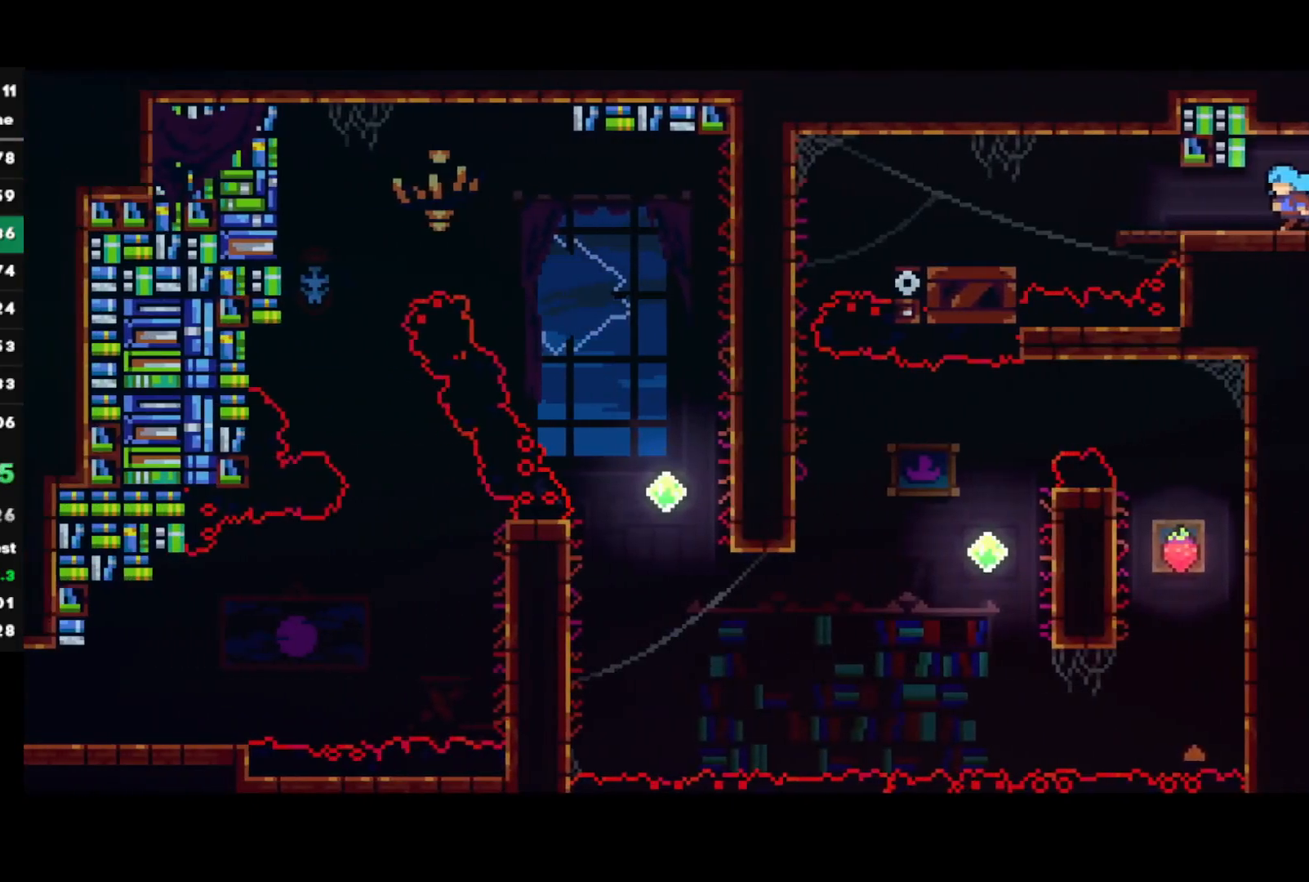
{"dt_ms": 500, "buttons": ["R2"], "left_stick": "left", "right_stick": "center", "events": [[33, "CROSS", "down"], [200, "CROSS", "up"]]}
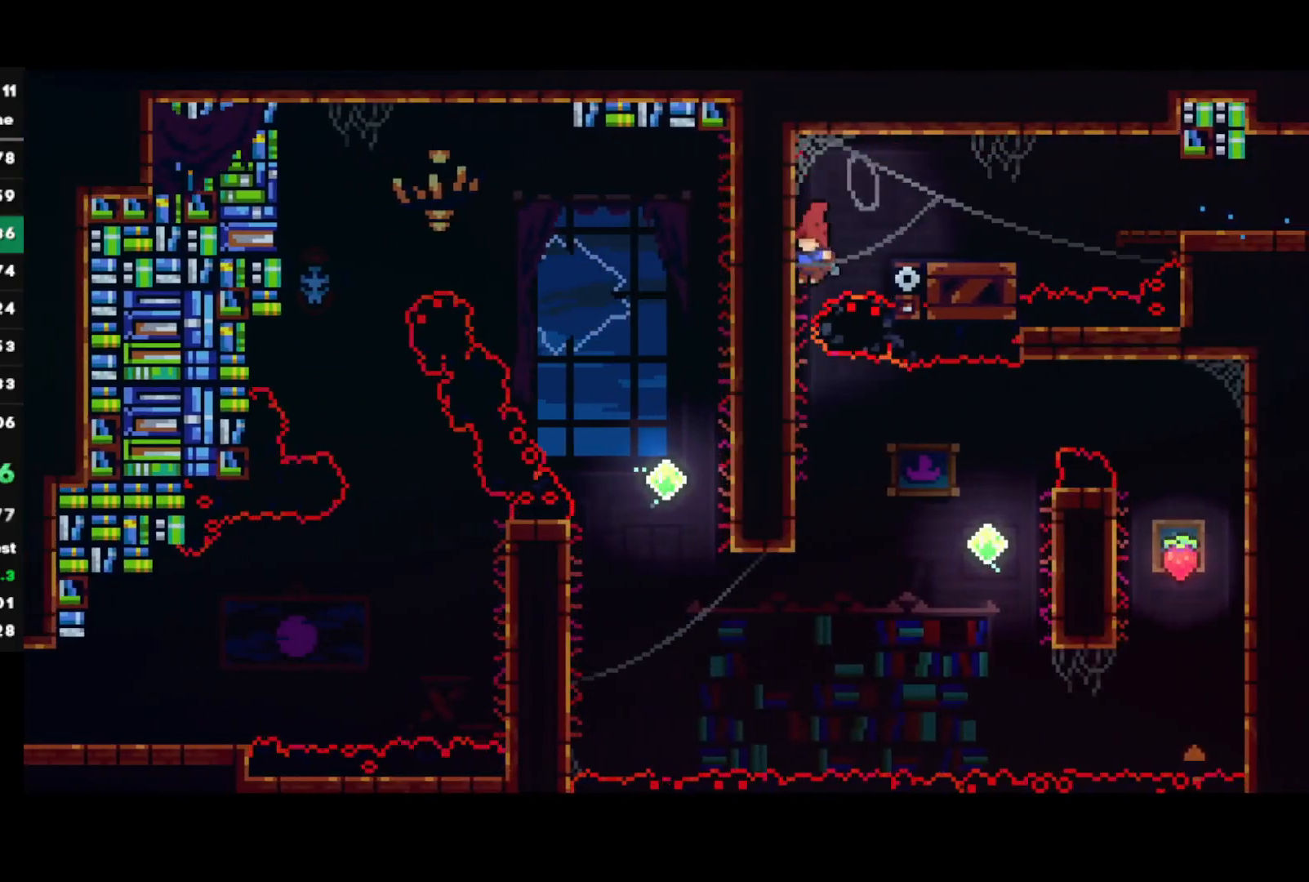
{"dt_ms": 500, "buttons": ["CROSS"], "left_stick": "right", "right_stick": "center", "events": [[283, "R2", "up"], [317, "CROSS", "down"], [333, "left_stick", "right"]]}
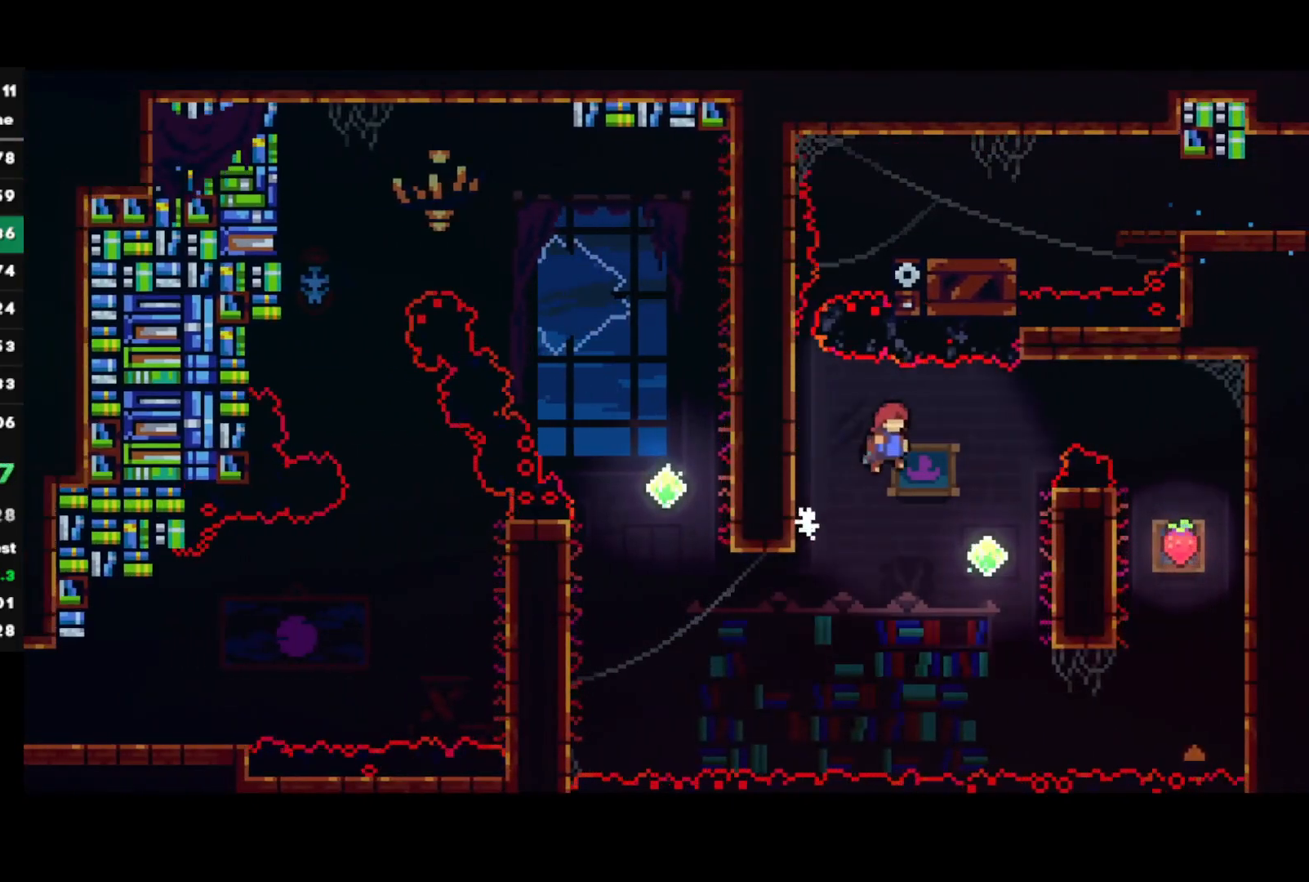
{"dt_ms": 500, "buttons": ["CROSS", "R1"], "left_stick": "right", "right_stick": "center", "events": [[283, "CROSS", "up"], [400, "R1", "down"], [433, "CROSS", "down"]]}
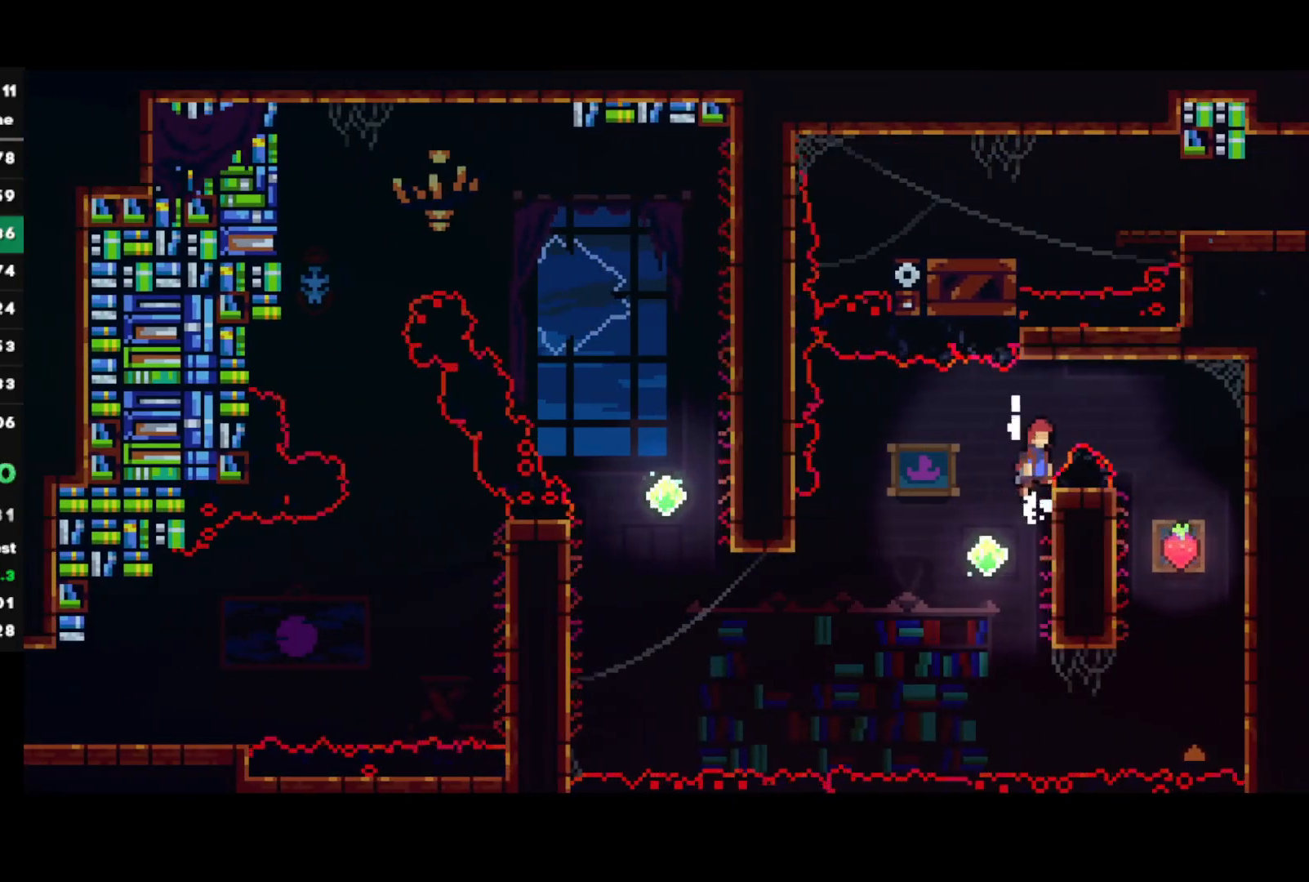
{"dt_ms": 500, "buttons": [], "left_stick": "right", "right_stick": "center", "events": [[150, "CROSS", "up"], [150, "R1", "up"]]}
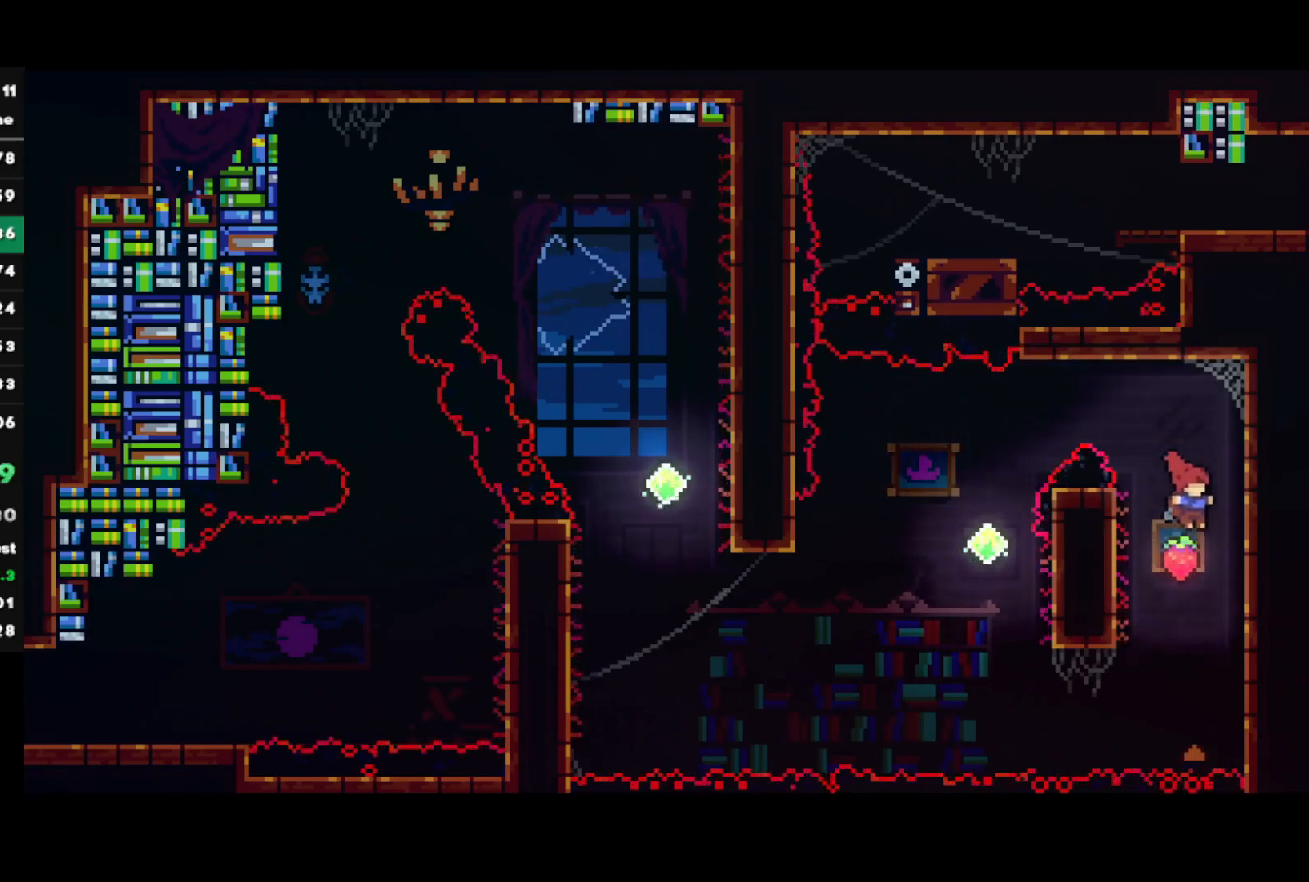
{"dt_ms": 500, "buttons": ["CROSS", "R1"], "left_stick": "left", "right_stick": "center", "events": [[133, "CROSS", "down"], [150, "left_stick", "left"], [317, "CROSS", "up"], [367, "R1", "down"], [400, "CROSS", "down"]]}
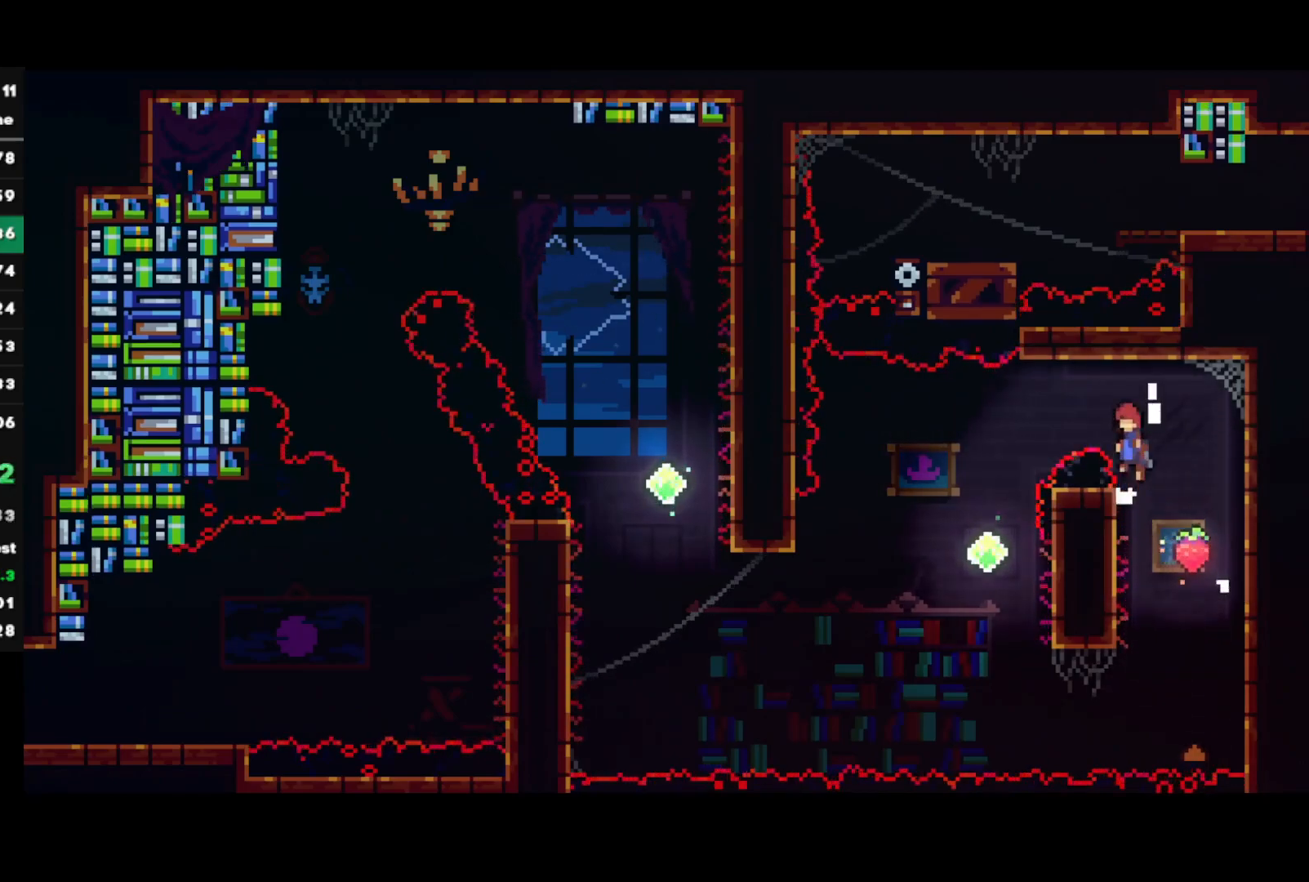
{"dt_ms": 500, "buttons": [], "left_stick": "center", "right_stick": "center", "events": [[67, "R1", "up"], [83, "CROSS", "up"], [383, "left_stick", "center"]]}